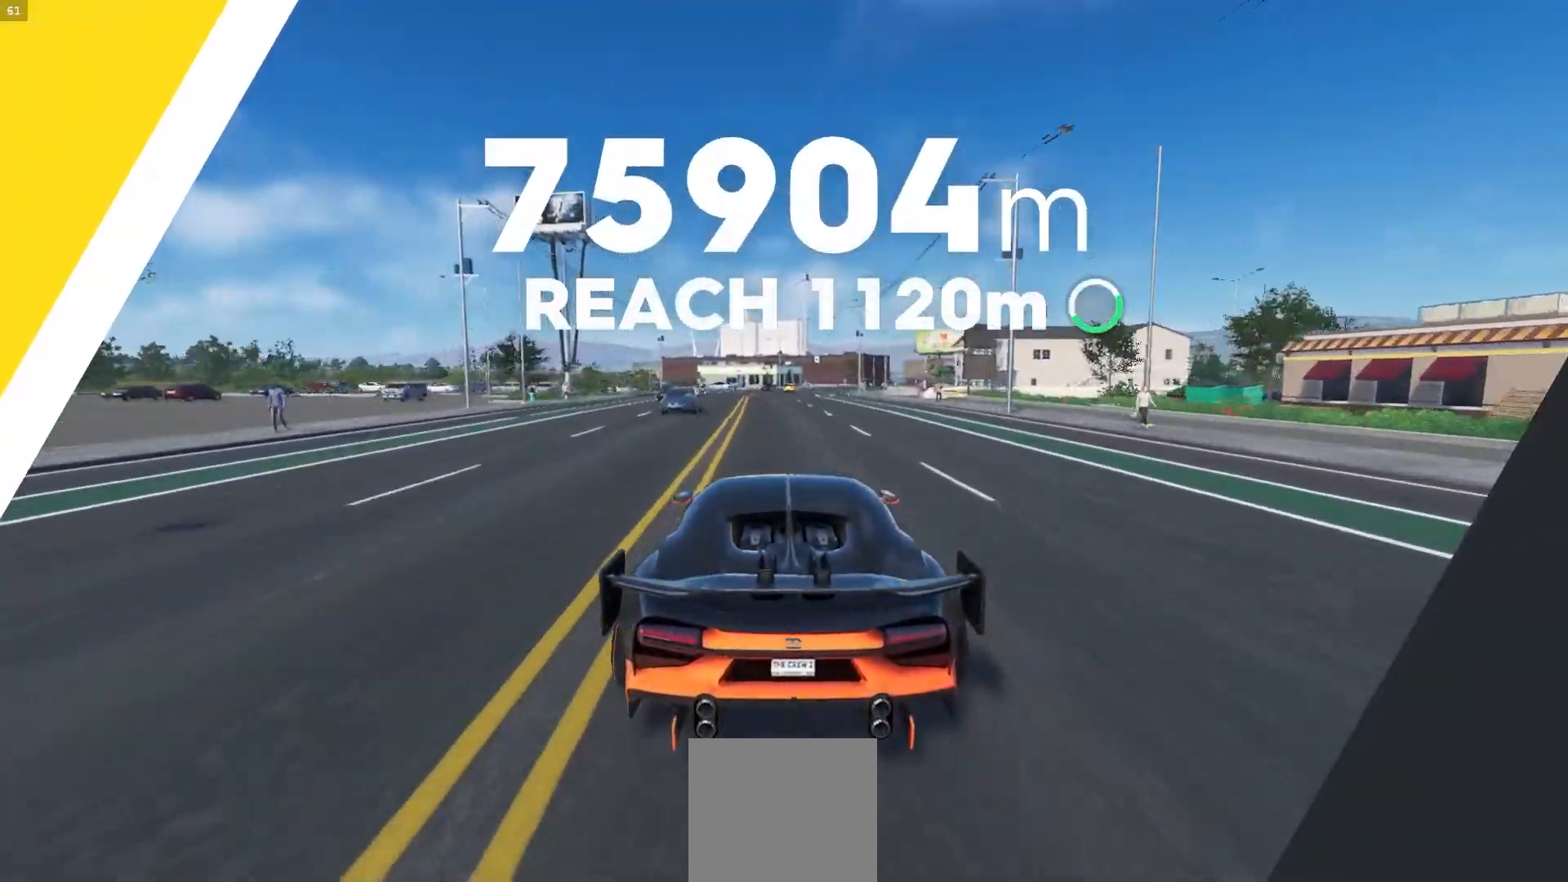
Gameplay with a controller (Xbox layout); each line is a JSON object with the inputs held at the frame after it. "events" lists button and stick changes between this image and that frame as [ms after this image, input, new state], when the widget could be followed in between. Not read: L3.
{"buttons": [], "left_stick": "center", "right_stick": "center", "events": [[183, "L2", "down"], [383, "L2", "up"]]}
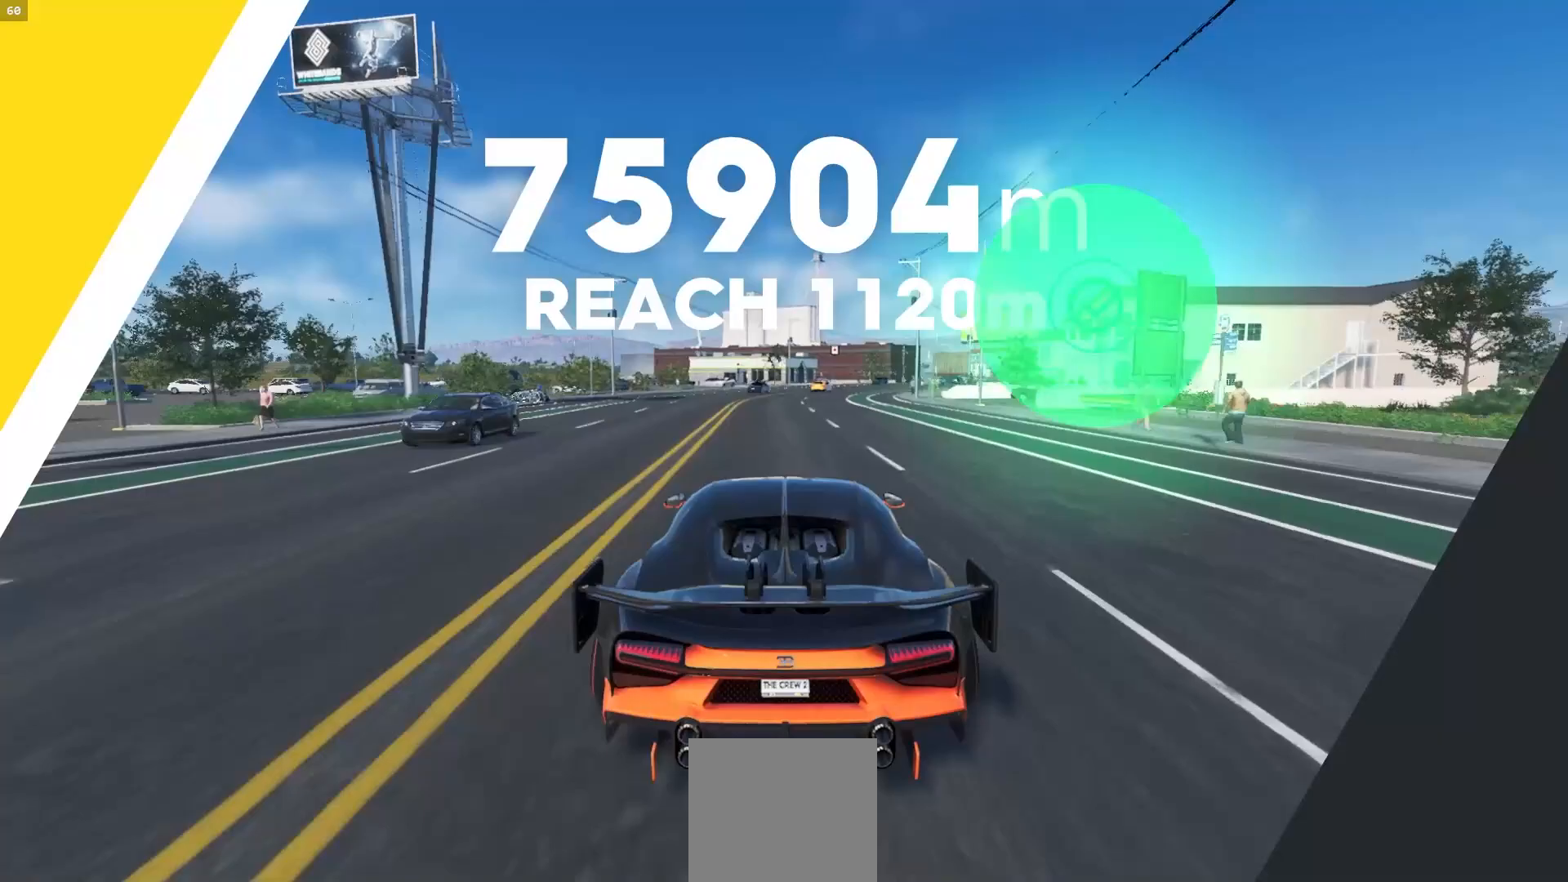
{"buttons": ["L2"], "left_stick": "right", "right_stick": "center", "events": [[67, "L2", "down"], [333, "left_stick", "right"]]}
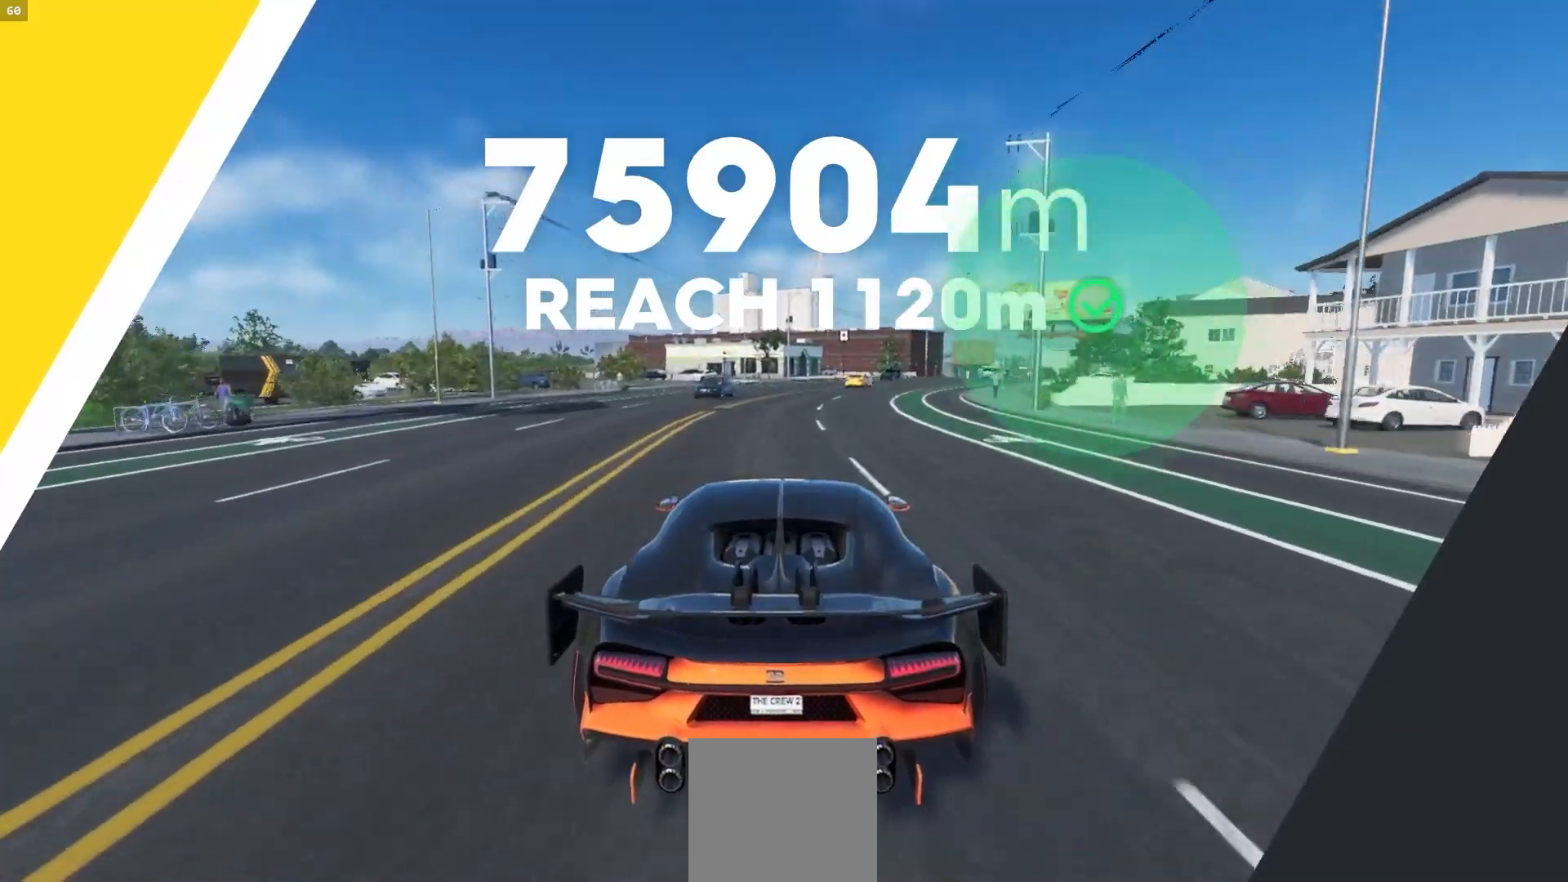
{"buttons": ["R2"], "left_stick": "right", "right_stick": "center", "events": [[17, "L2", "up"], [167, "left_stick", "center"], [317, "R2", "down"], [350, "left_stick", "right"]]}
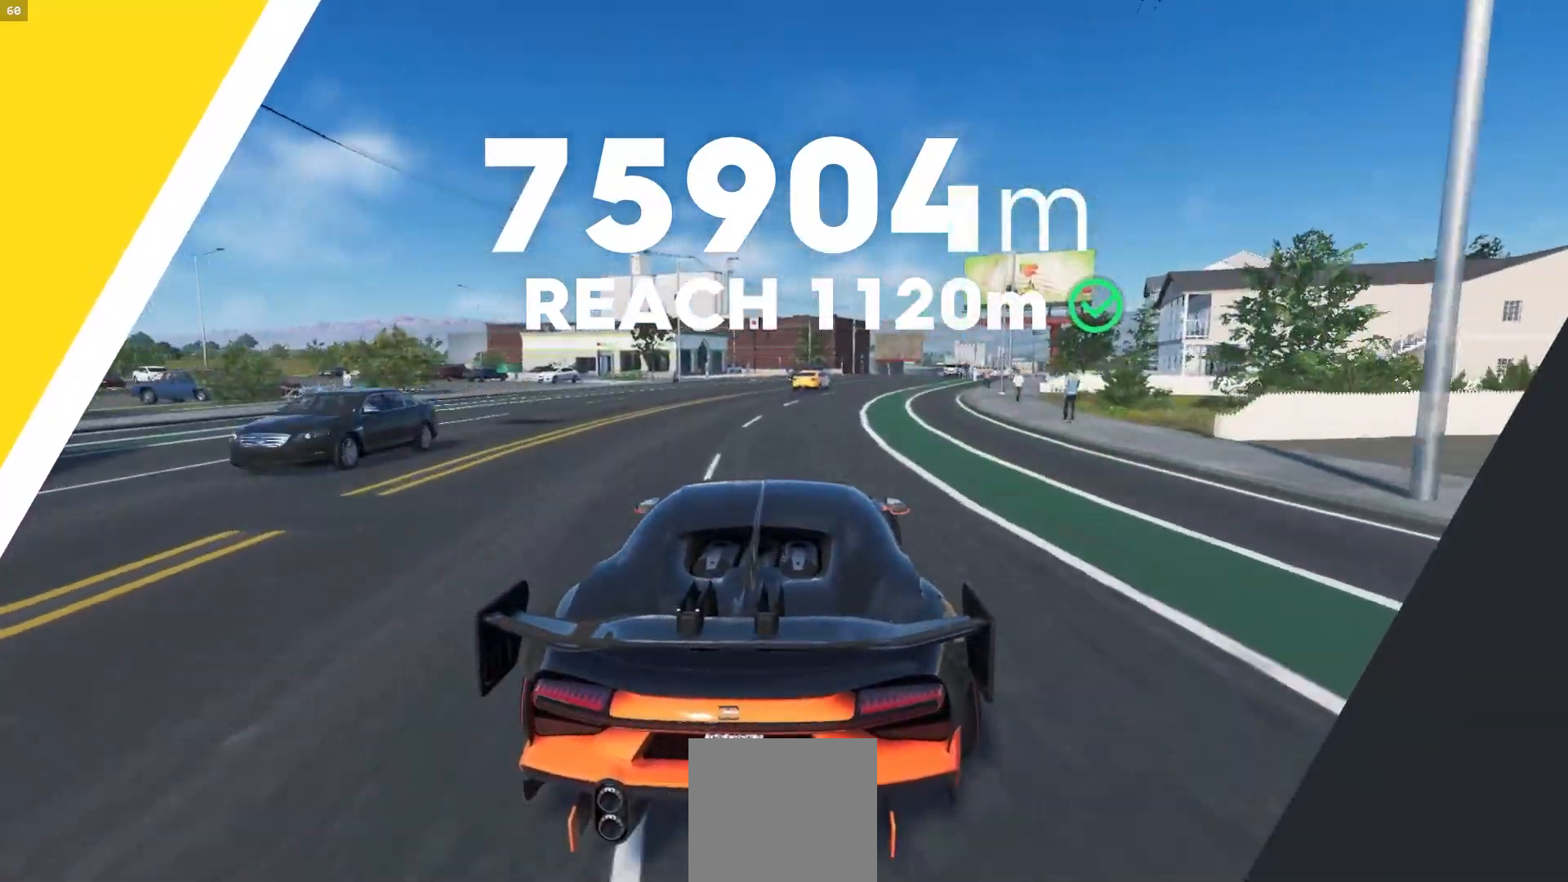
{"buttons": [], "left_stick": "center", "right_stick": "center", "events": [[233, "left_stick", "center"], [317, "R2", "up"]]}
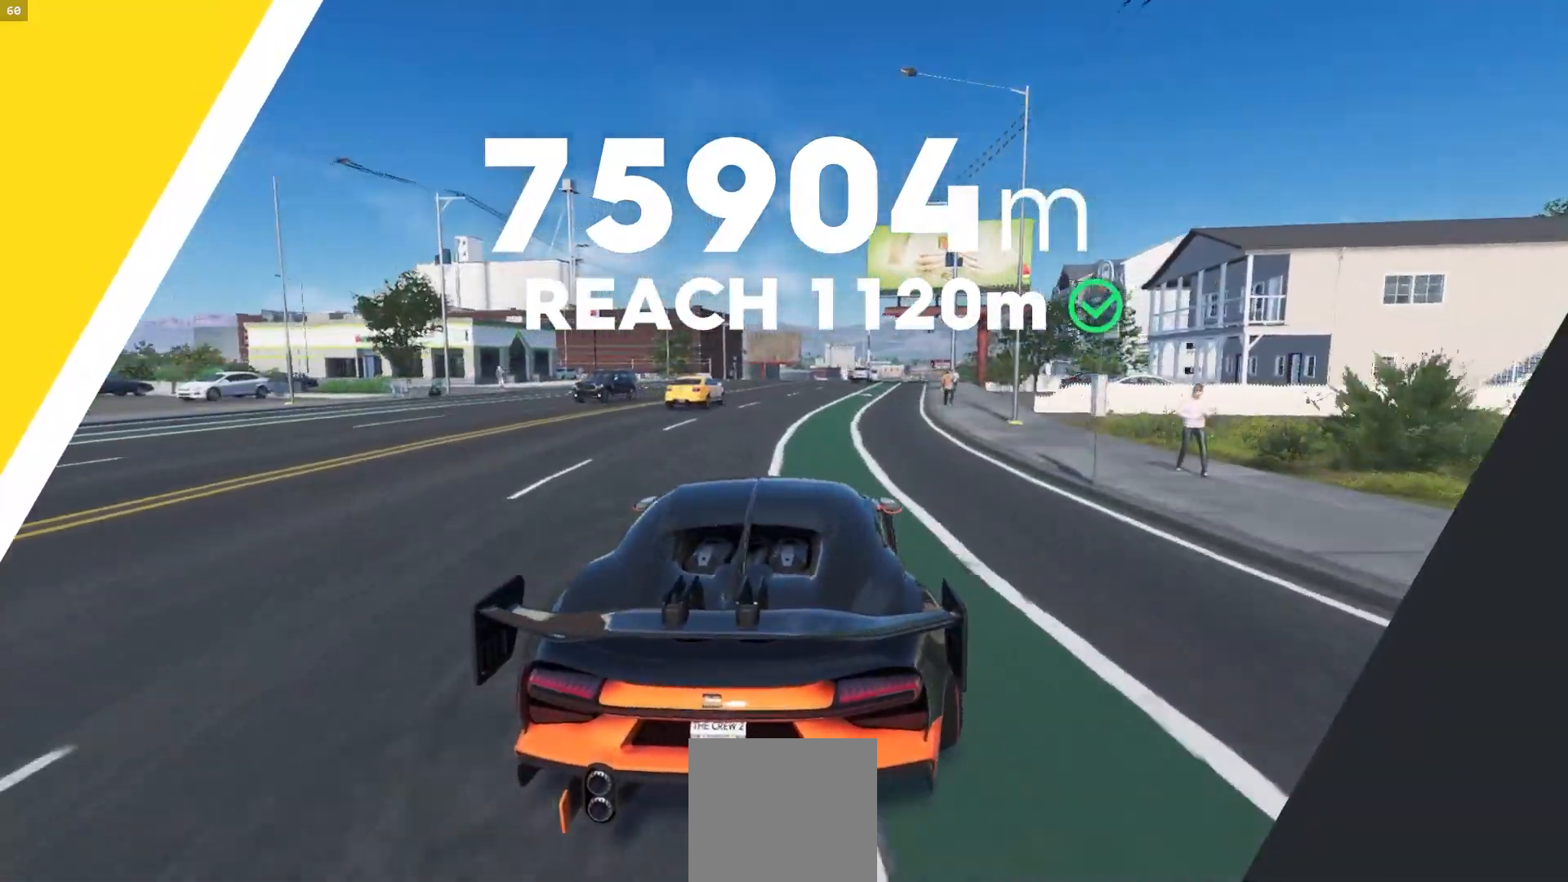
{"buttons": [], "left_stick": "right", "right_stick": "center", "events": [[283, "left_stick", "right"]]}
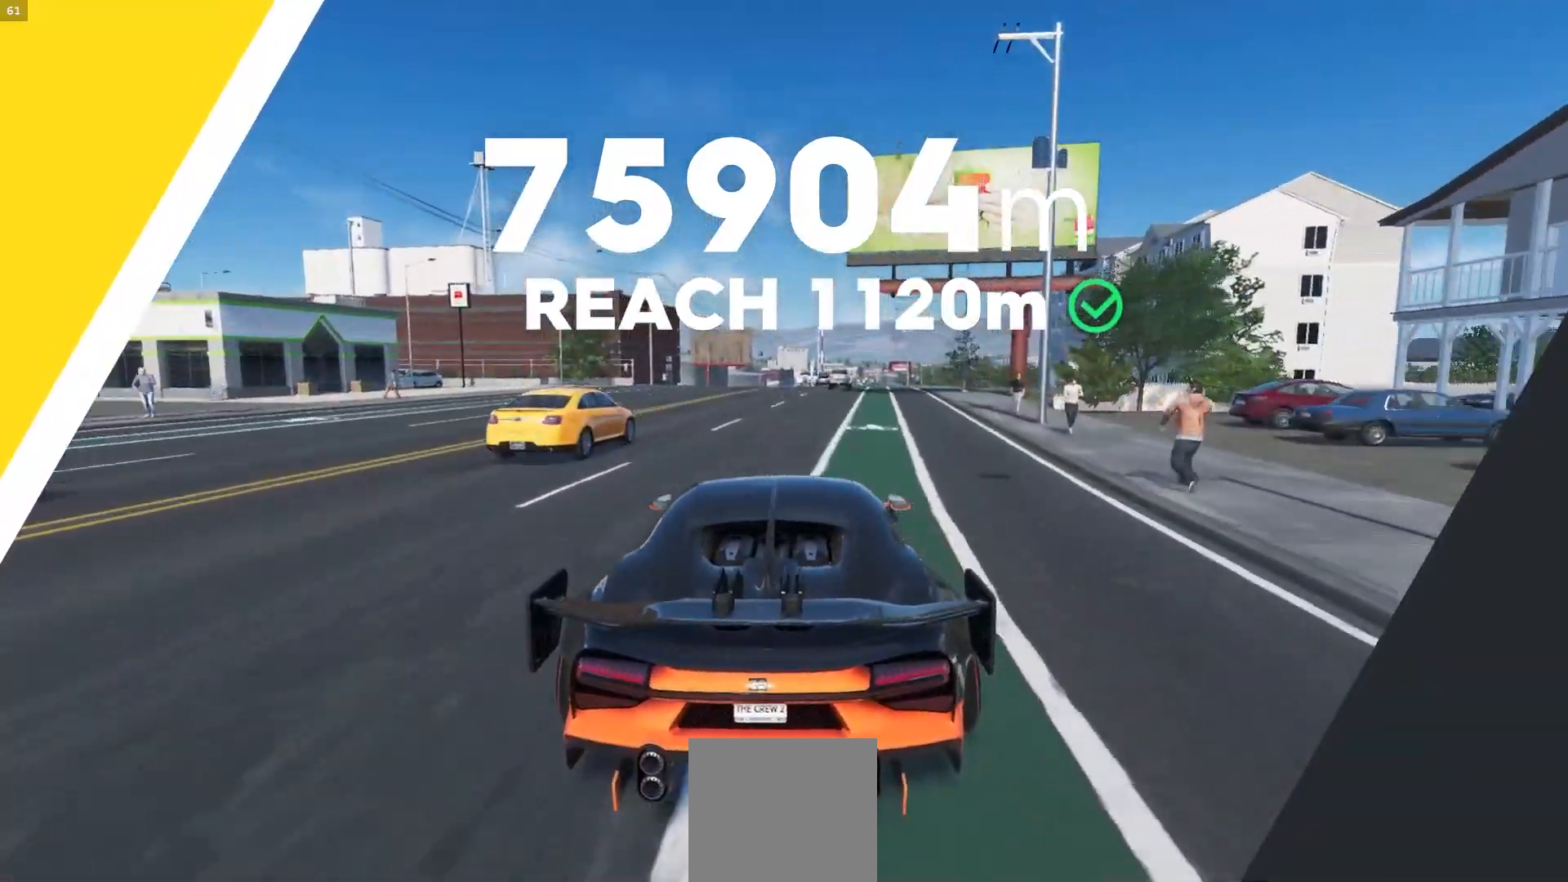
{"buttons": [], "left_stick": "right", "right_stick": "center", "events": [[67, "left_stick", "center"], [483, "left_stick", "right"]]}
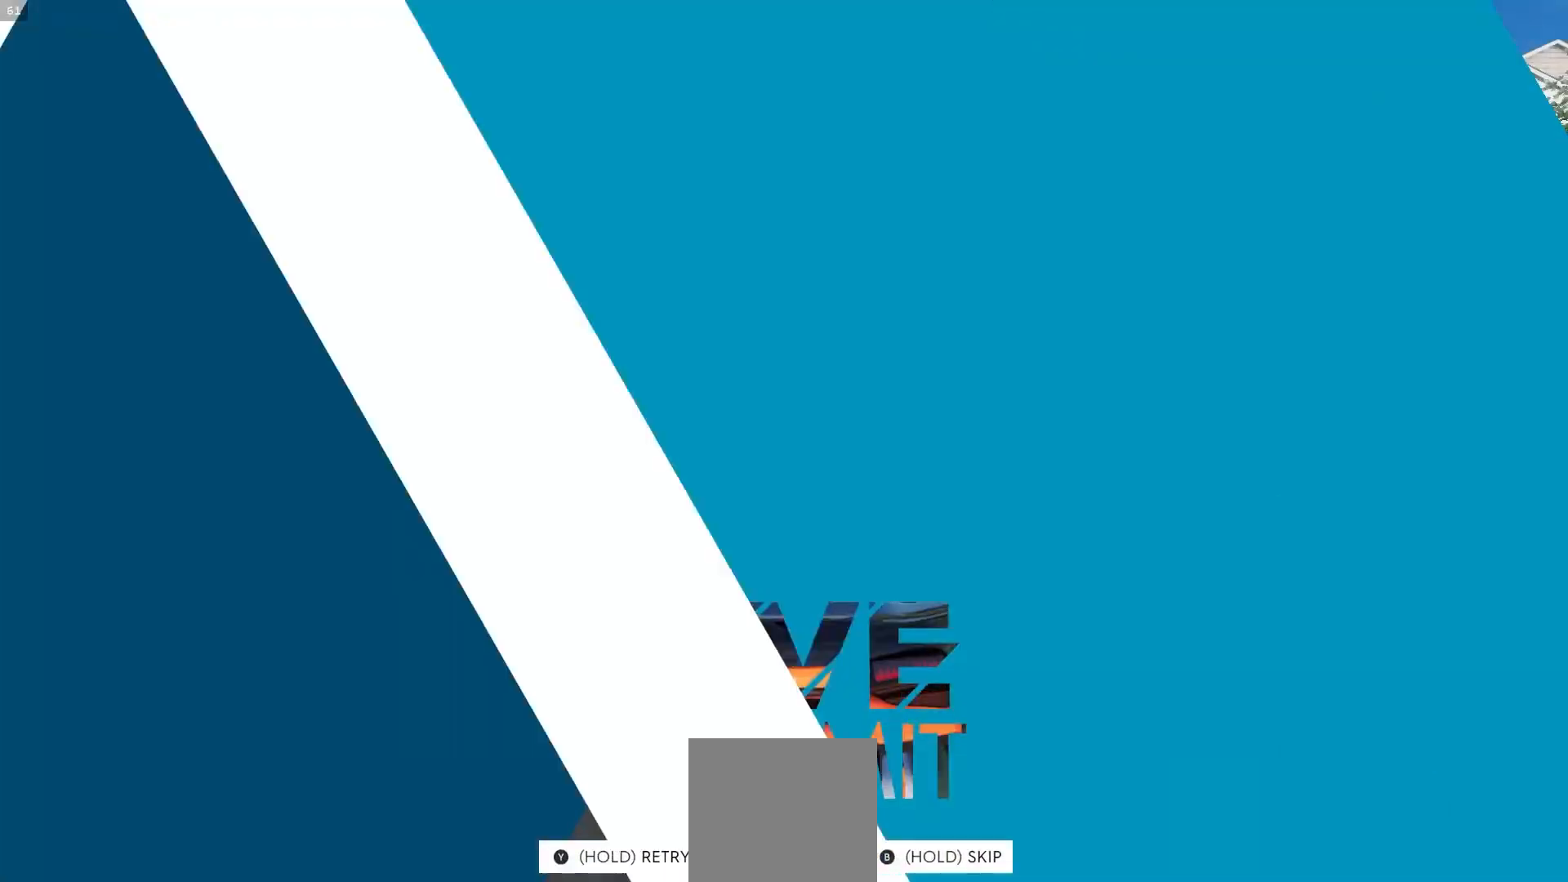
{"buttons": [], "left_stick": "left", "right_stick": "center", "events": [[167, "left_stick", "center"], [417, "left_stick", "left"]]}
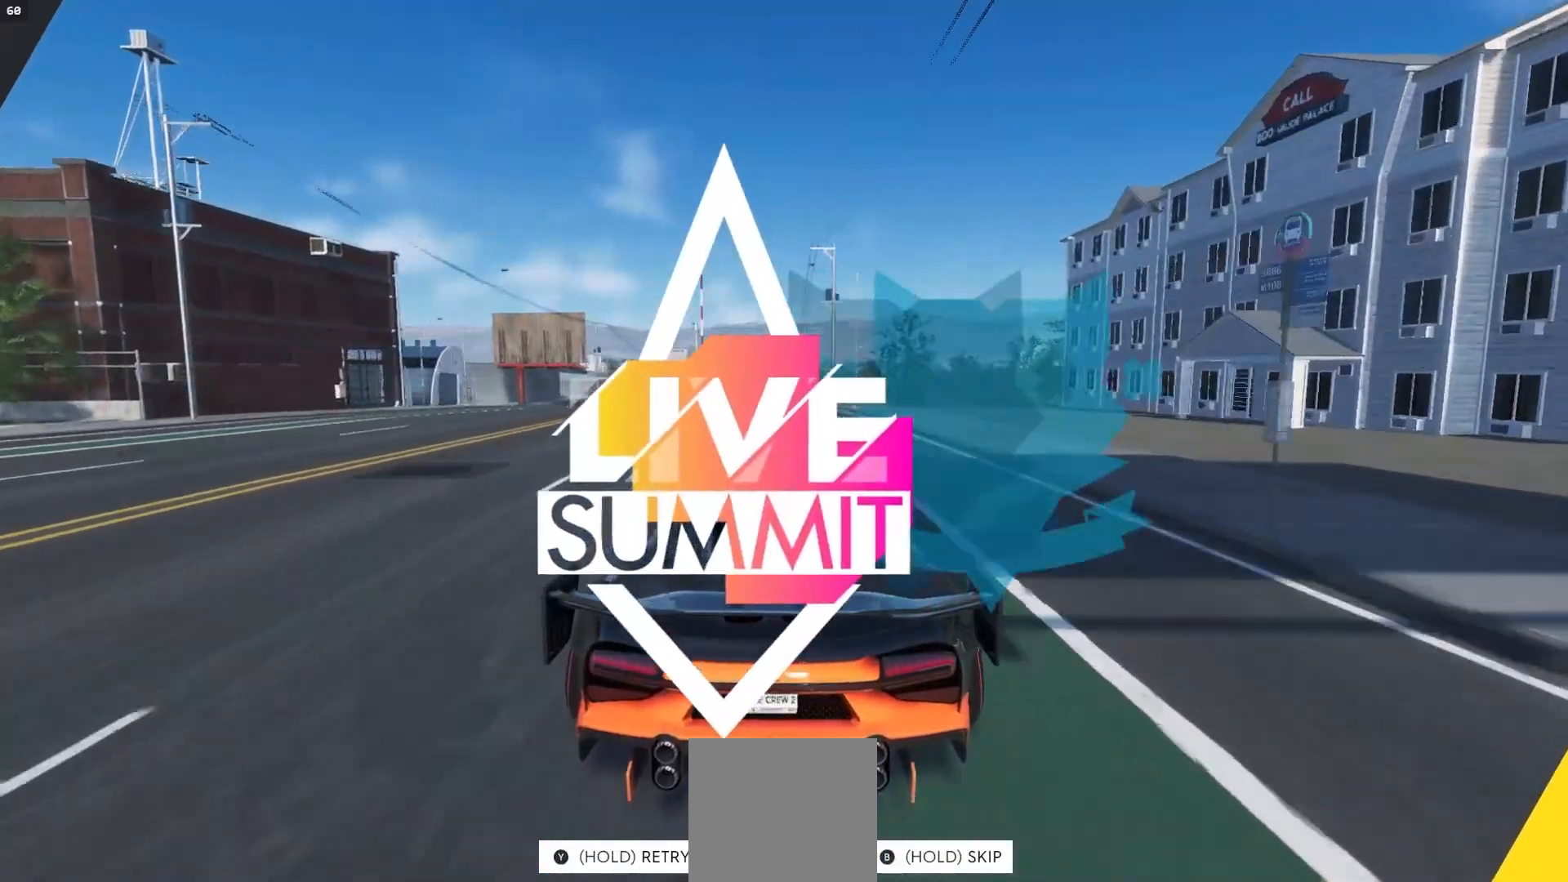
{"buttons": [], "left_stick": "center", "right_stick": "center", "events": [[67, "left_stick", "center"], [150, "left_stick", "down-right"], [317, "left_stick", "center"]]}
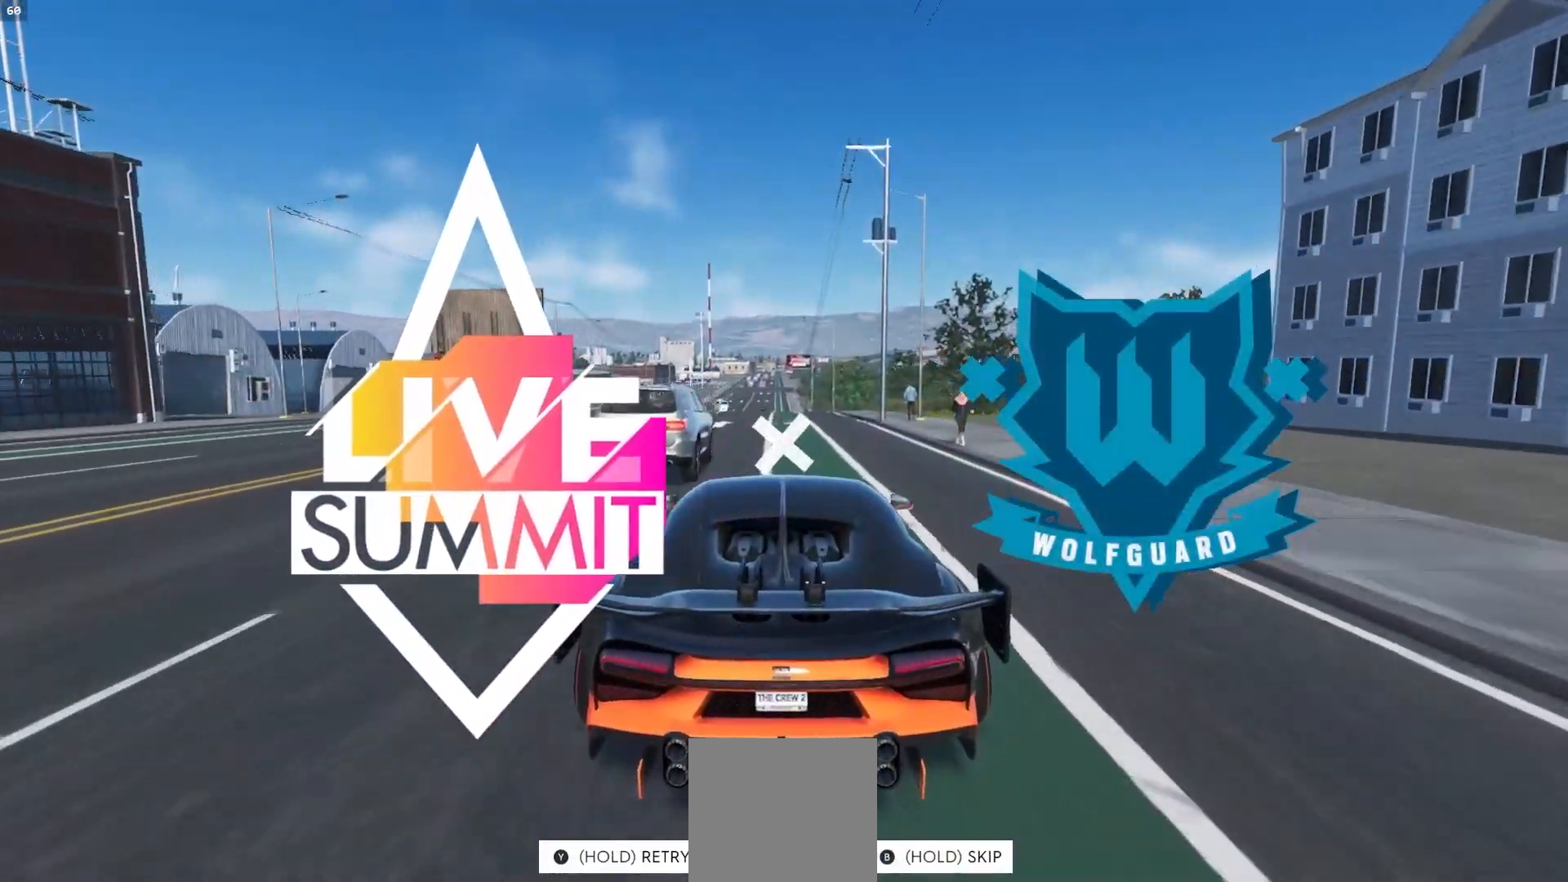
{"buttons": [], "left_stick": "center", "right_stick": "center", "events": []}
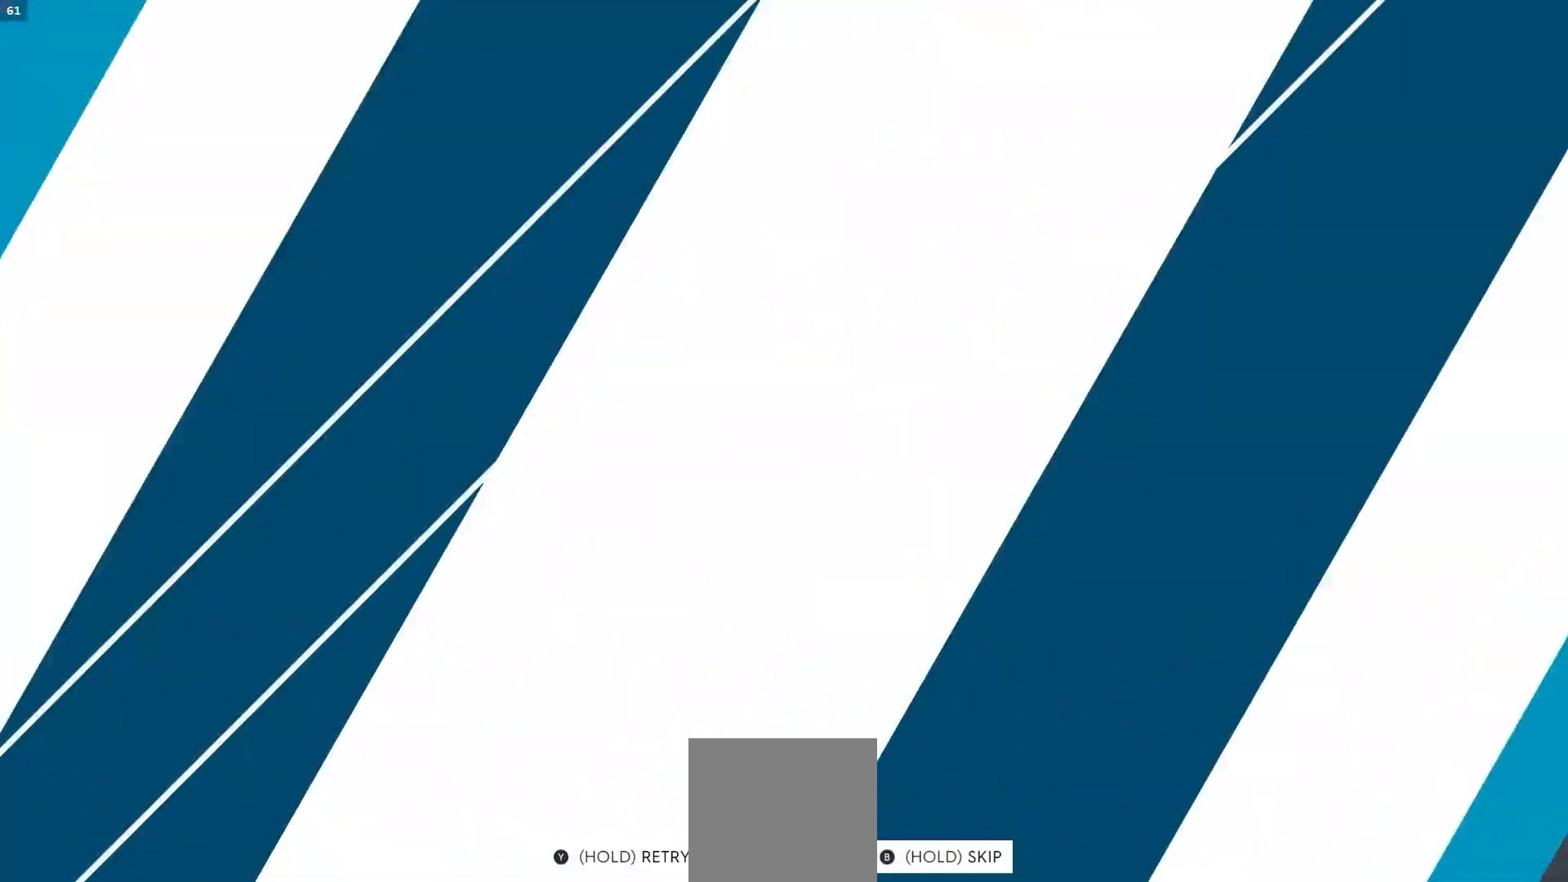
{"buttons": [], "left_stick": "center", "right_stick": "center", "events": []}
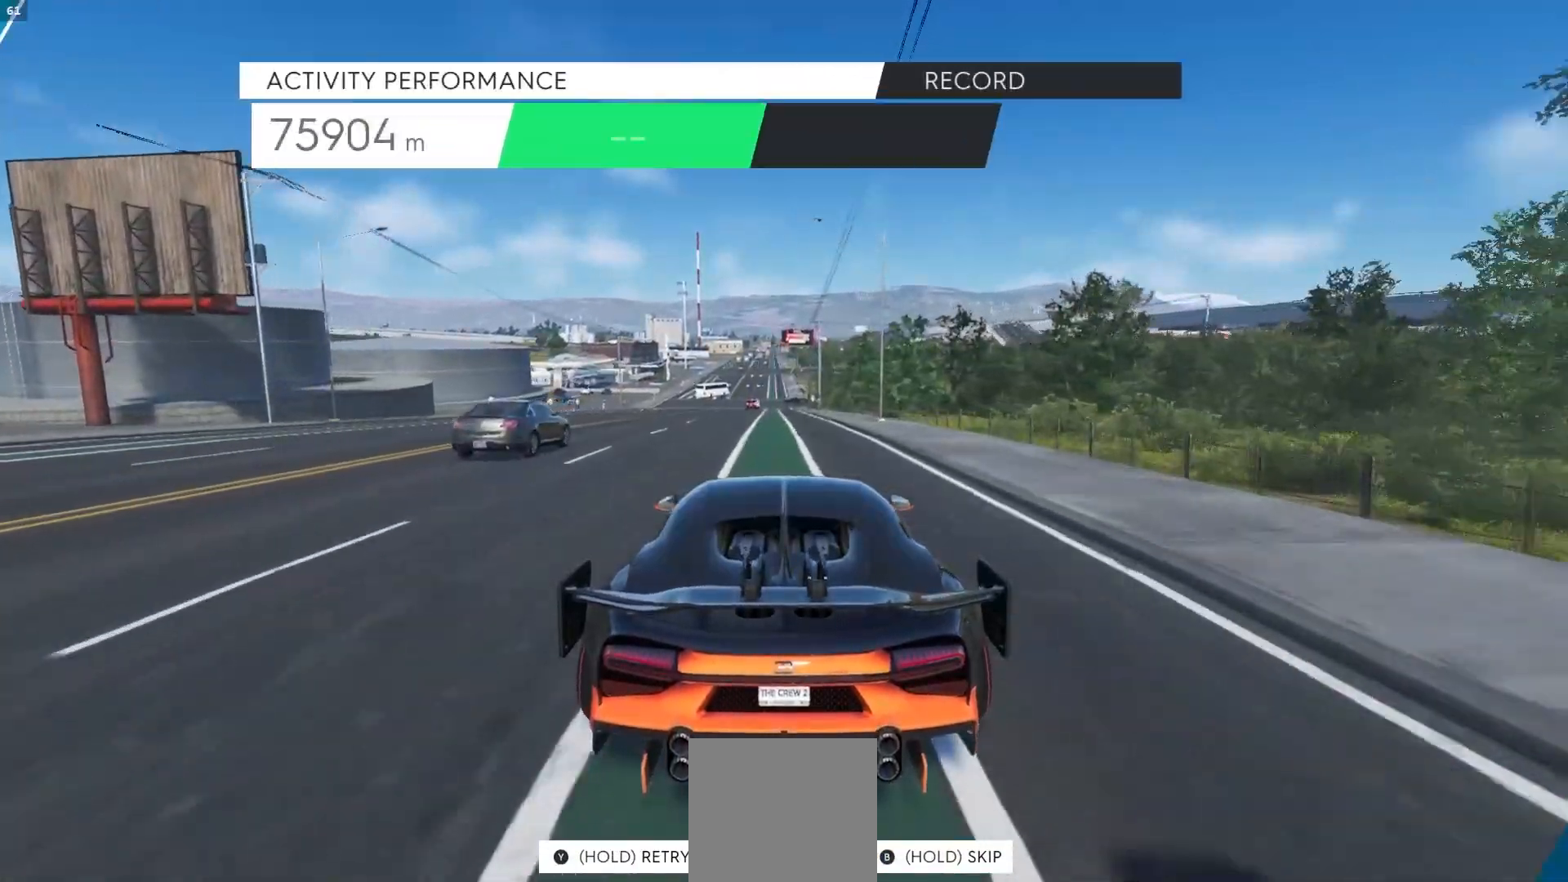
{"buttons": [], "left_stick": "center", "right_stick": "center", "events": []}
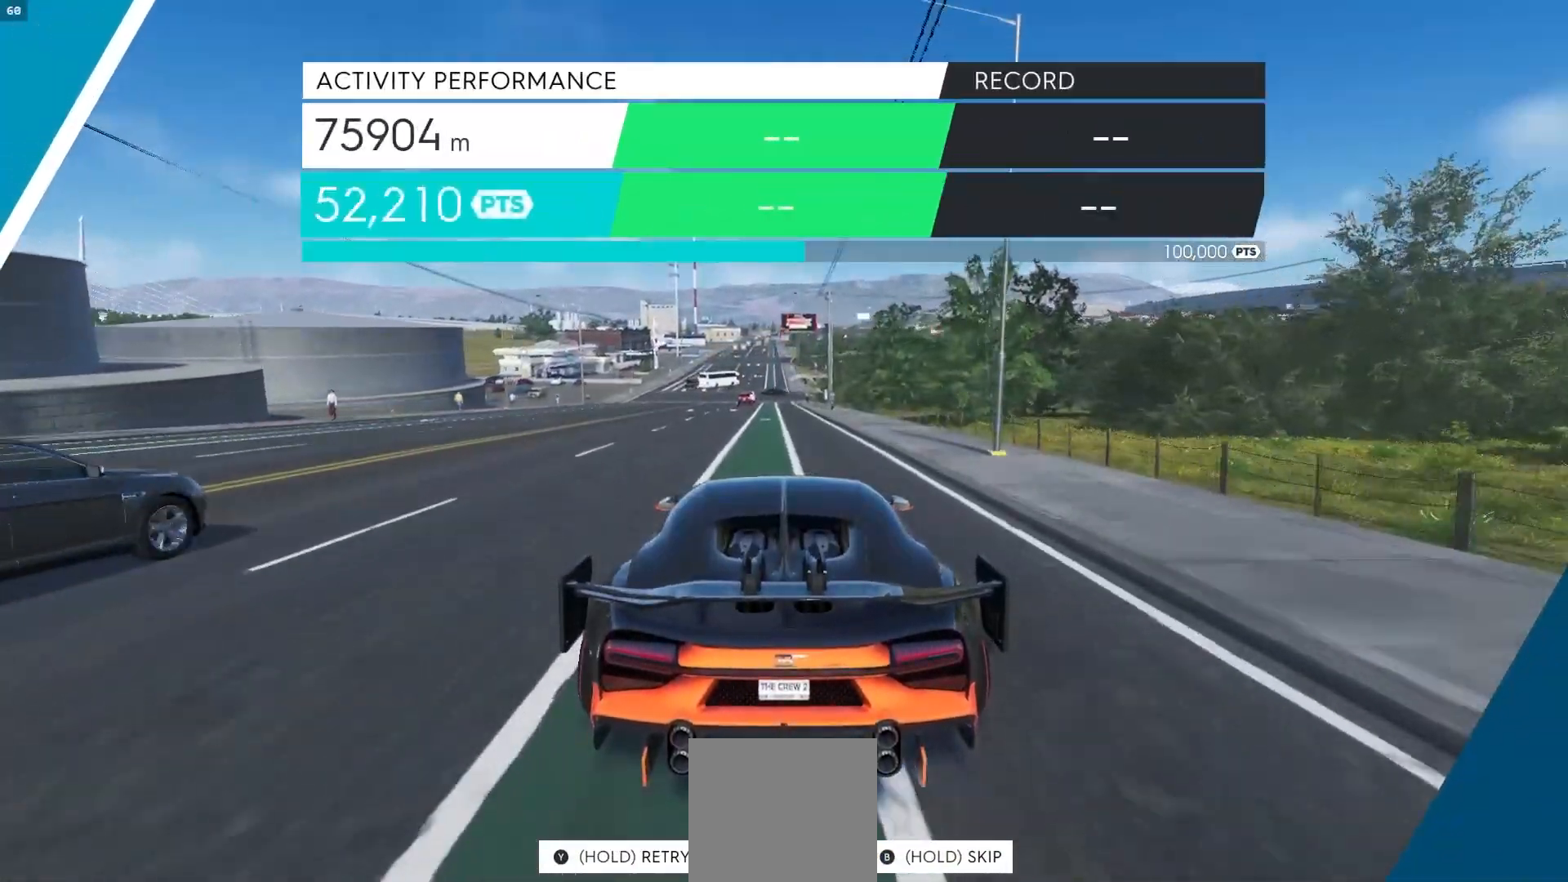
{"buttons": [], "left_stick": "left", "right_stick": "center", "events": [[433, "left_stick", "left"]]}
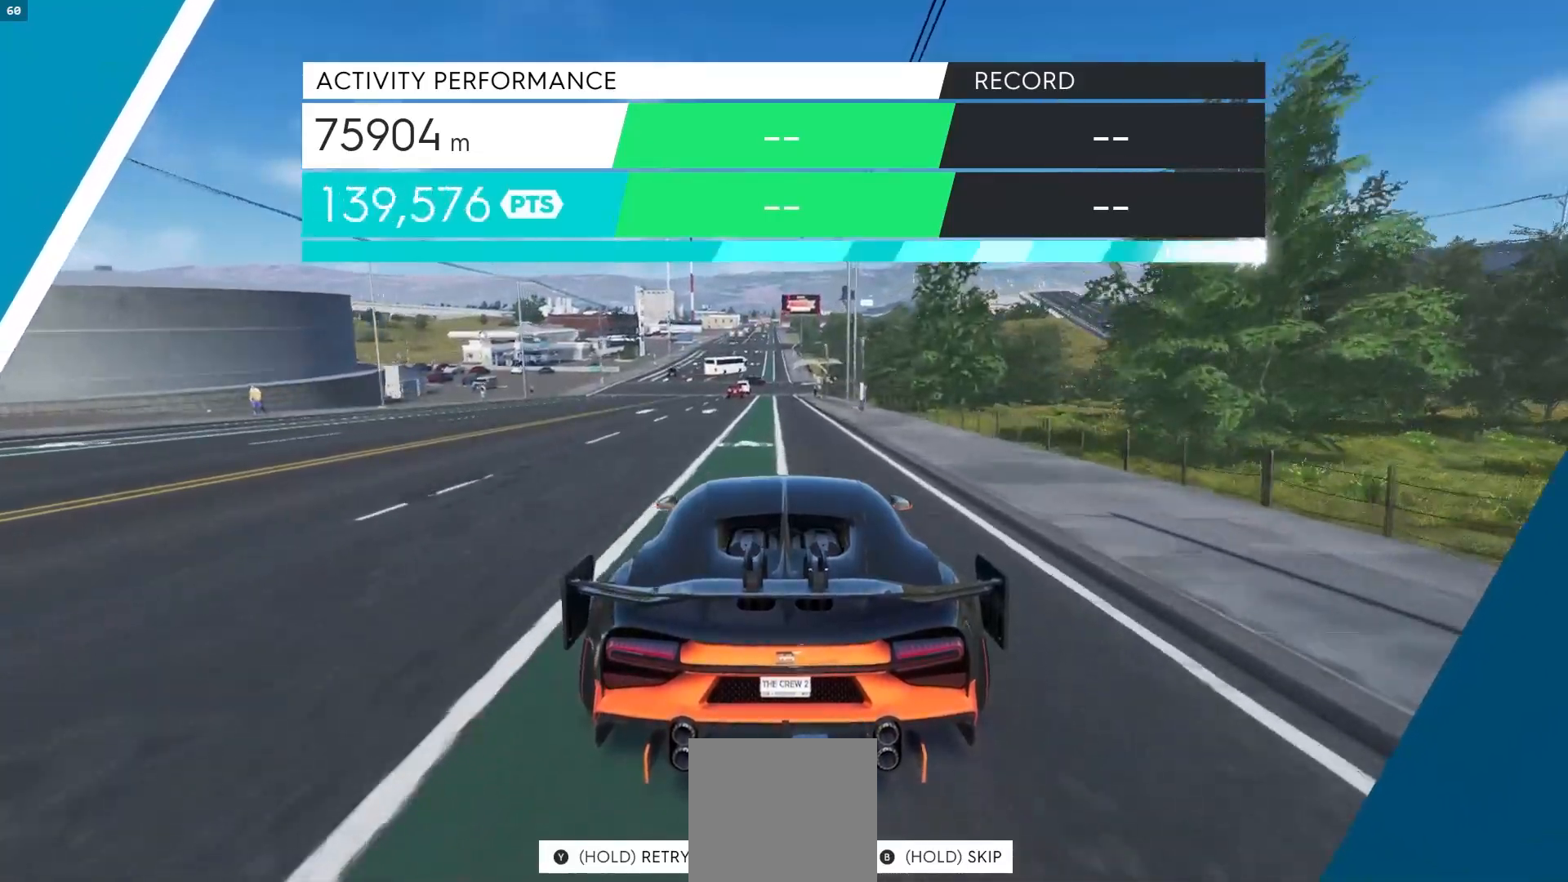
{"buttons": [], "left_stick": "center", "right_stick": "center", "events": [[67, "left_stick", "center"]]}
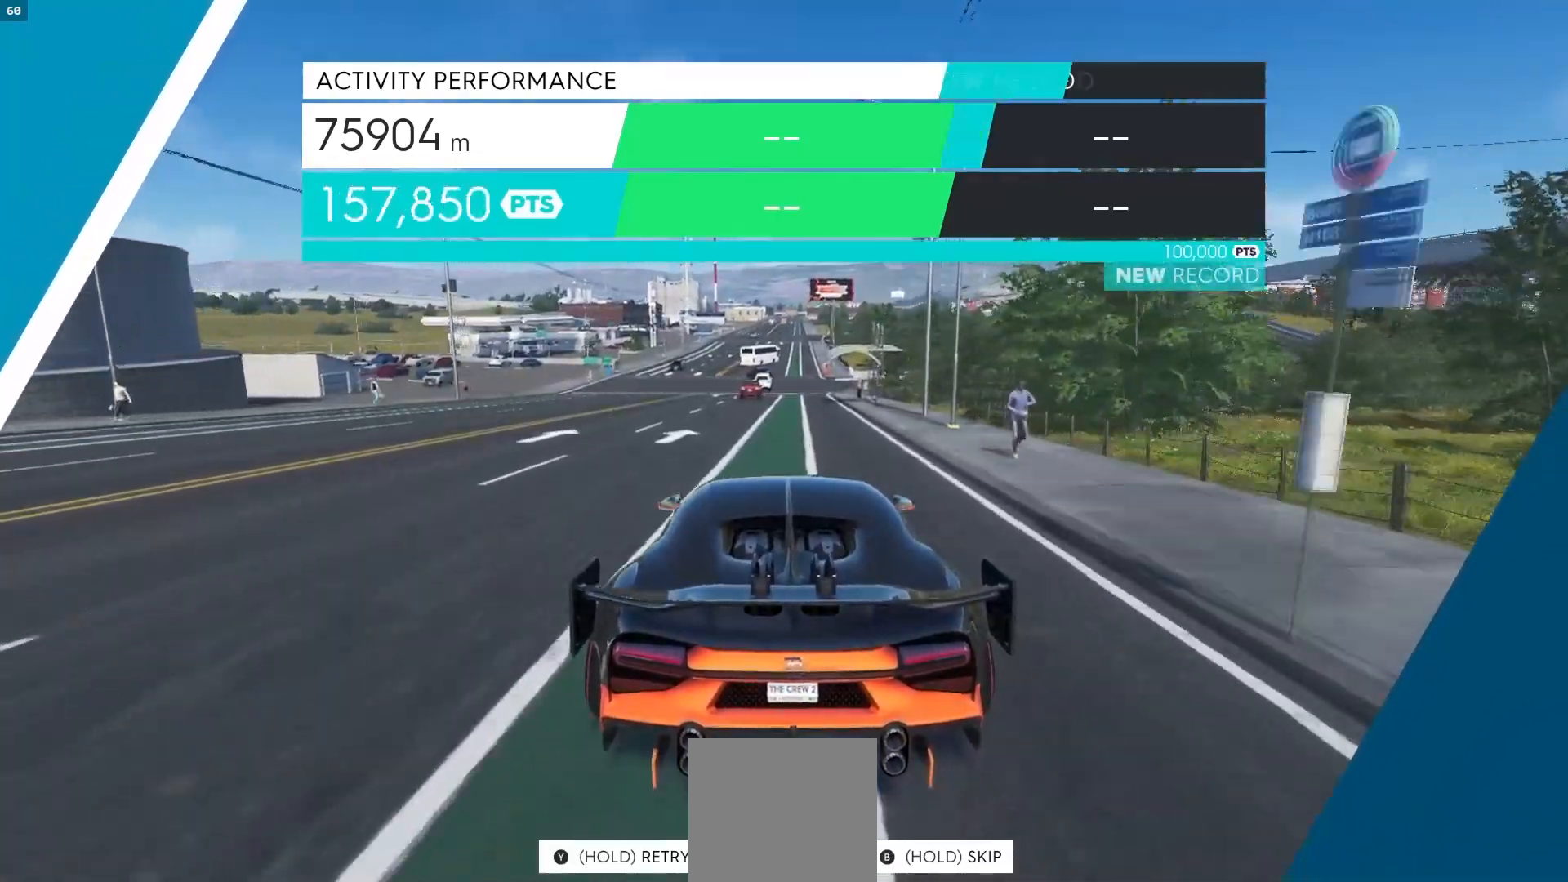
{"buttons": [], "left_stick": "center", "right_stick": "center", "events": [[183, "left_stick", "right"], [300, "left_stick", "center"]]}
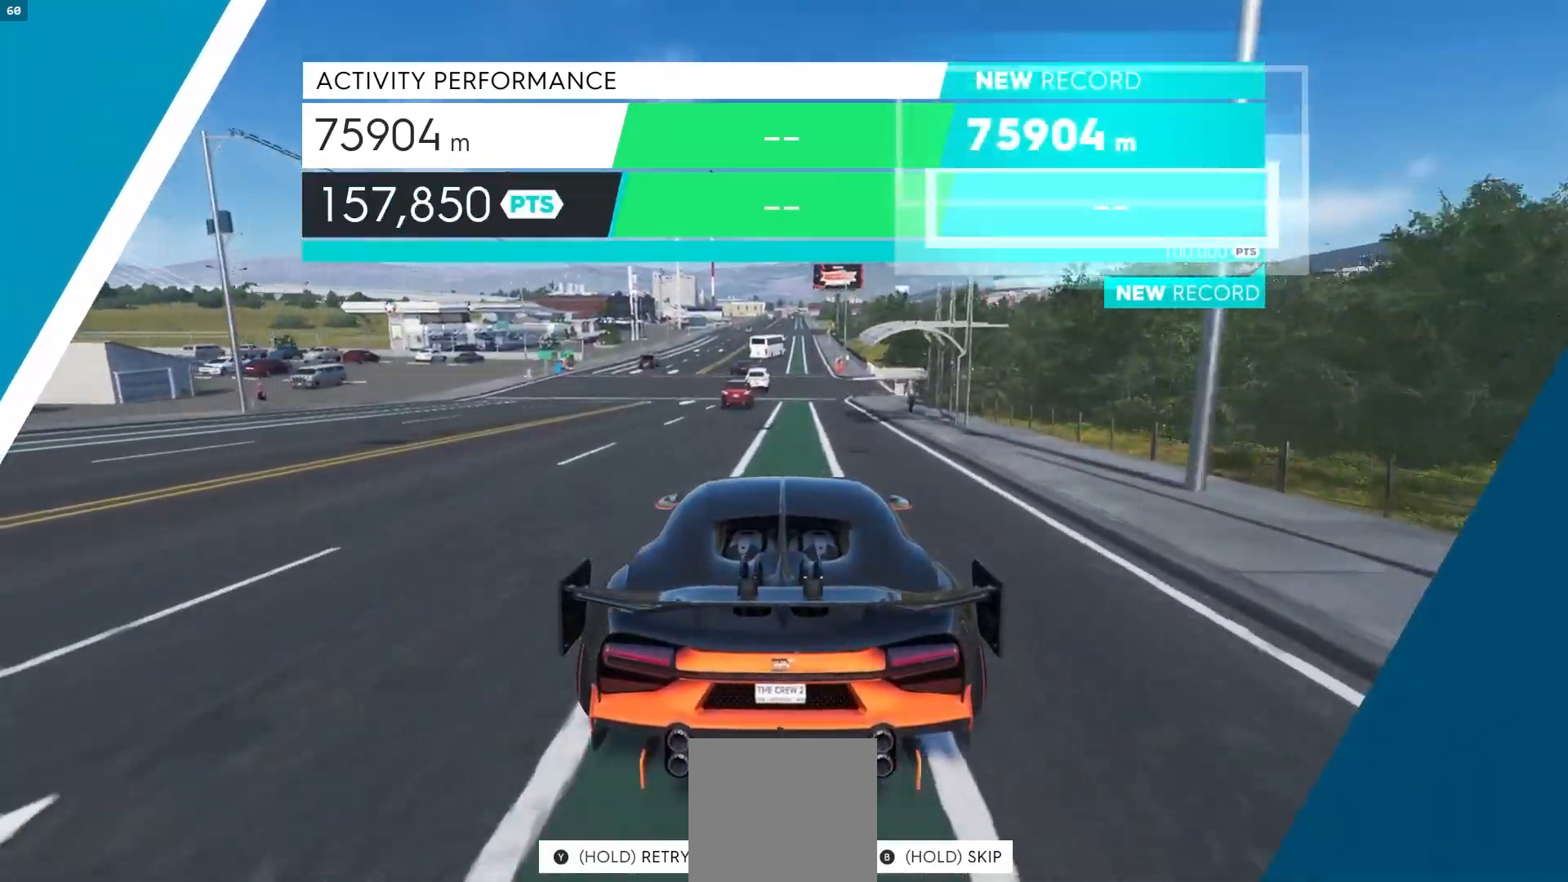
{"buttons": [], "left_stick": "center", "right_stick": "center", "events": [[317, "left_stick", "right"], [383, "left_stick", "center"]]}
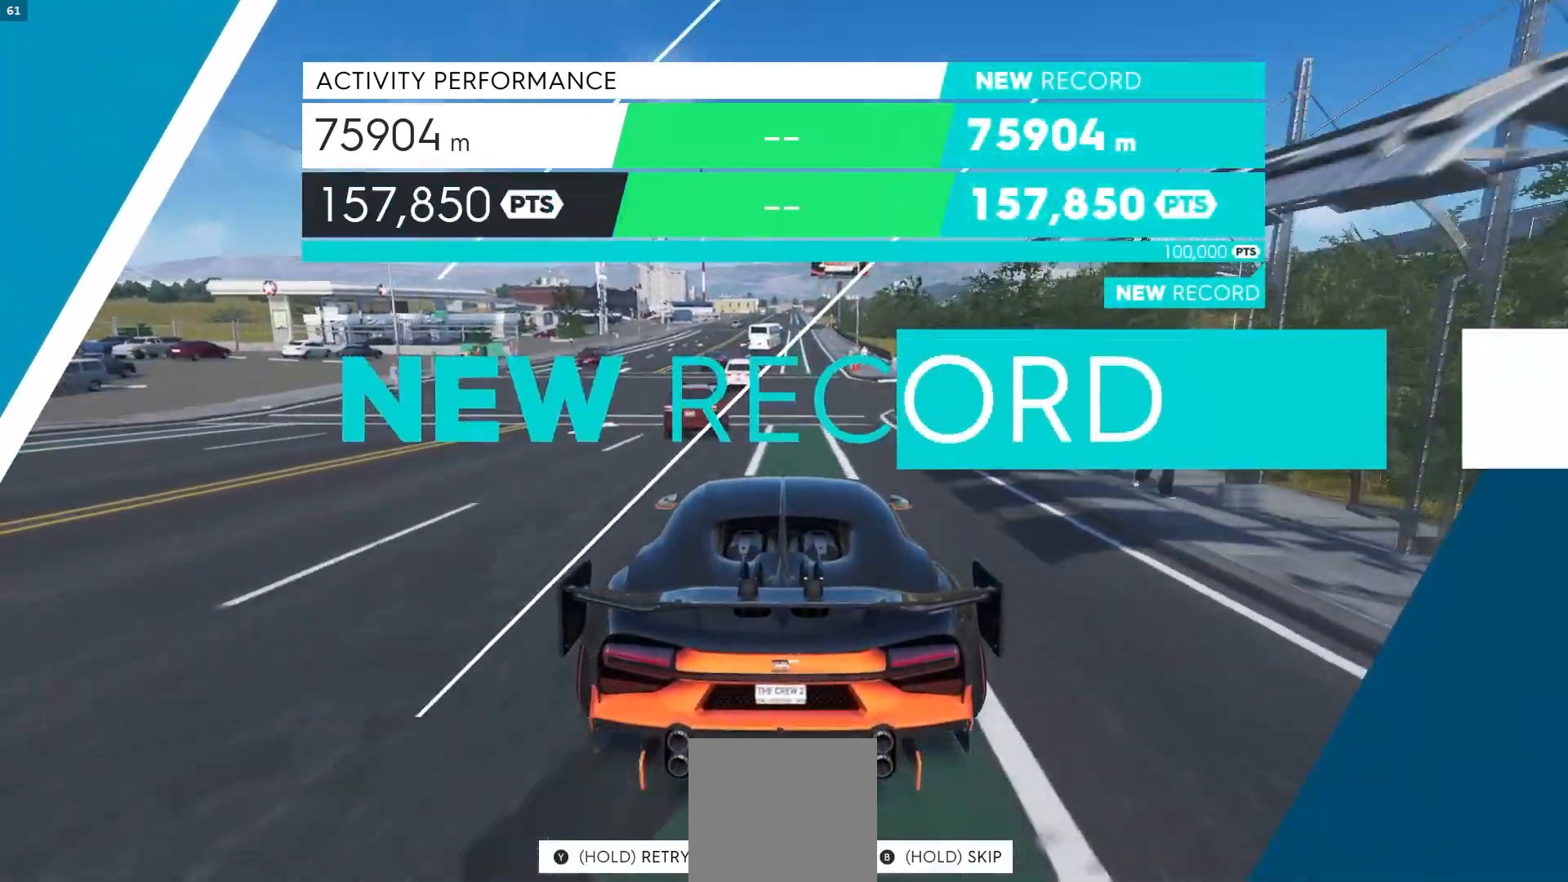
{"buttons": [], "left_stick": "center", "right_stick": "center", "events": [[150, "left_stick", "right"], [250, "left_stick", "center"]]}
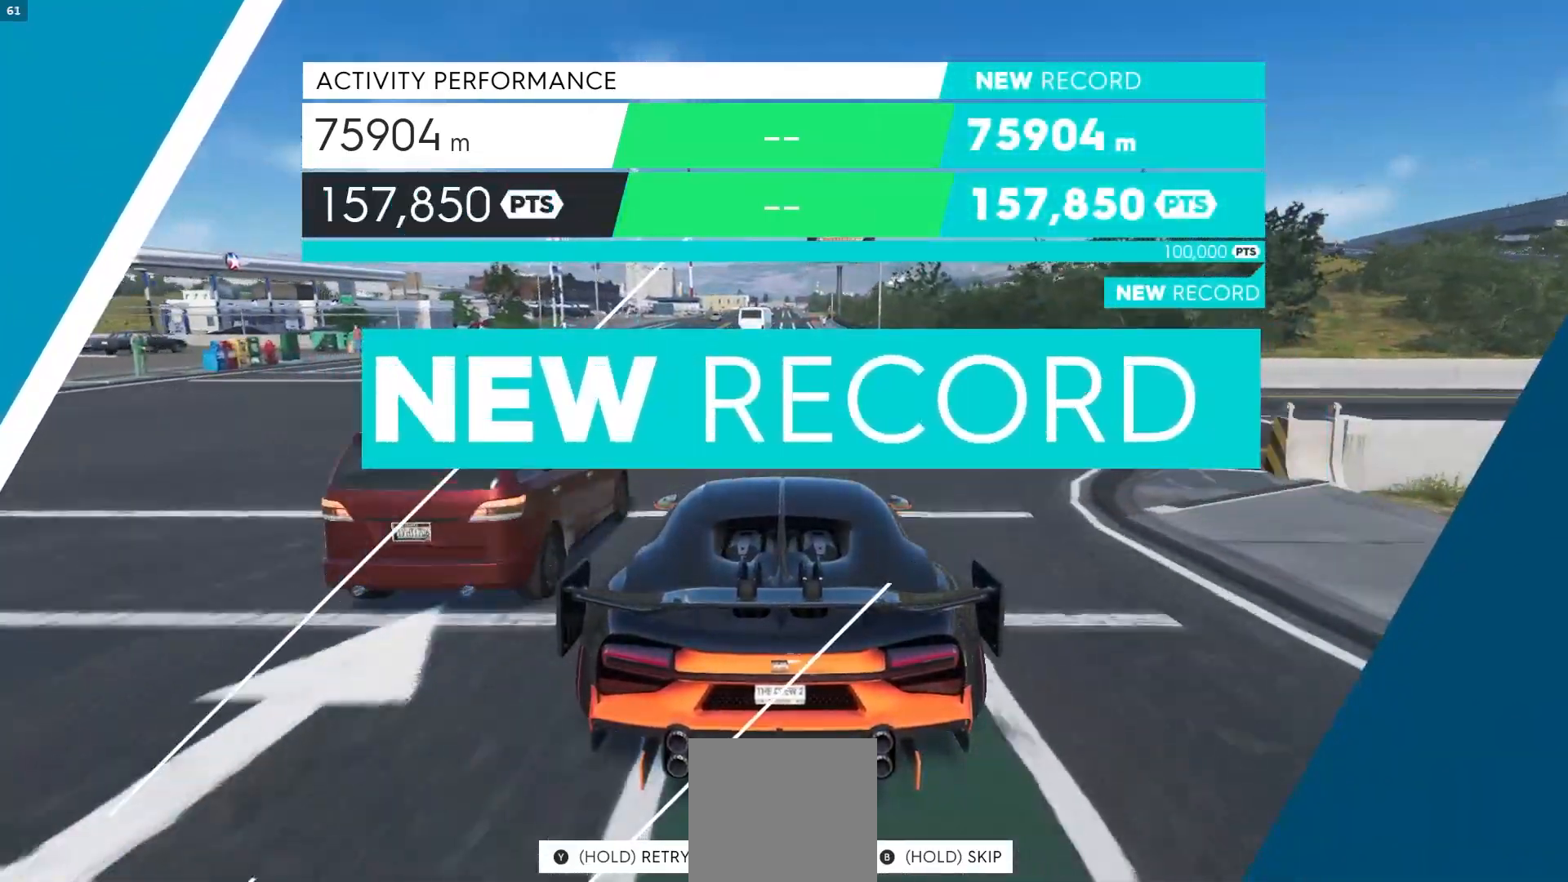
{"buttons": [], "left_stick": "center", "right_stick": "center", "events": [[300, "left_stick", "right"], [367, "left_stick", "center"]]}
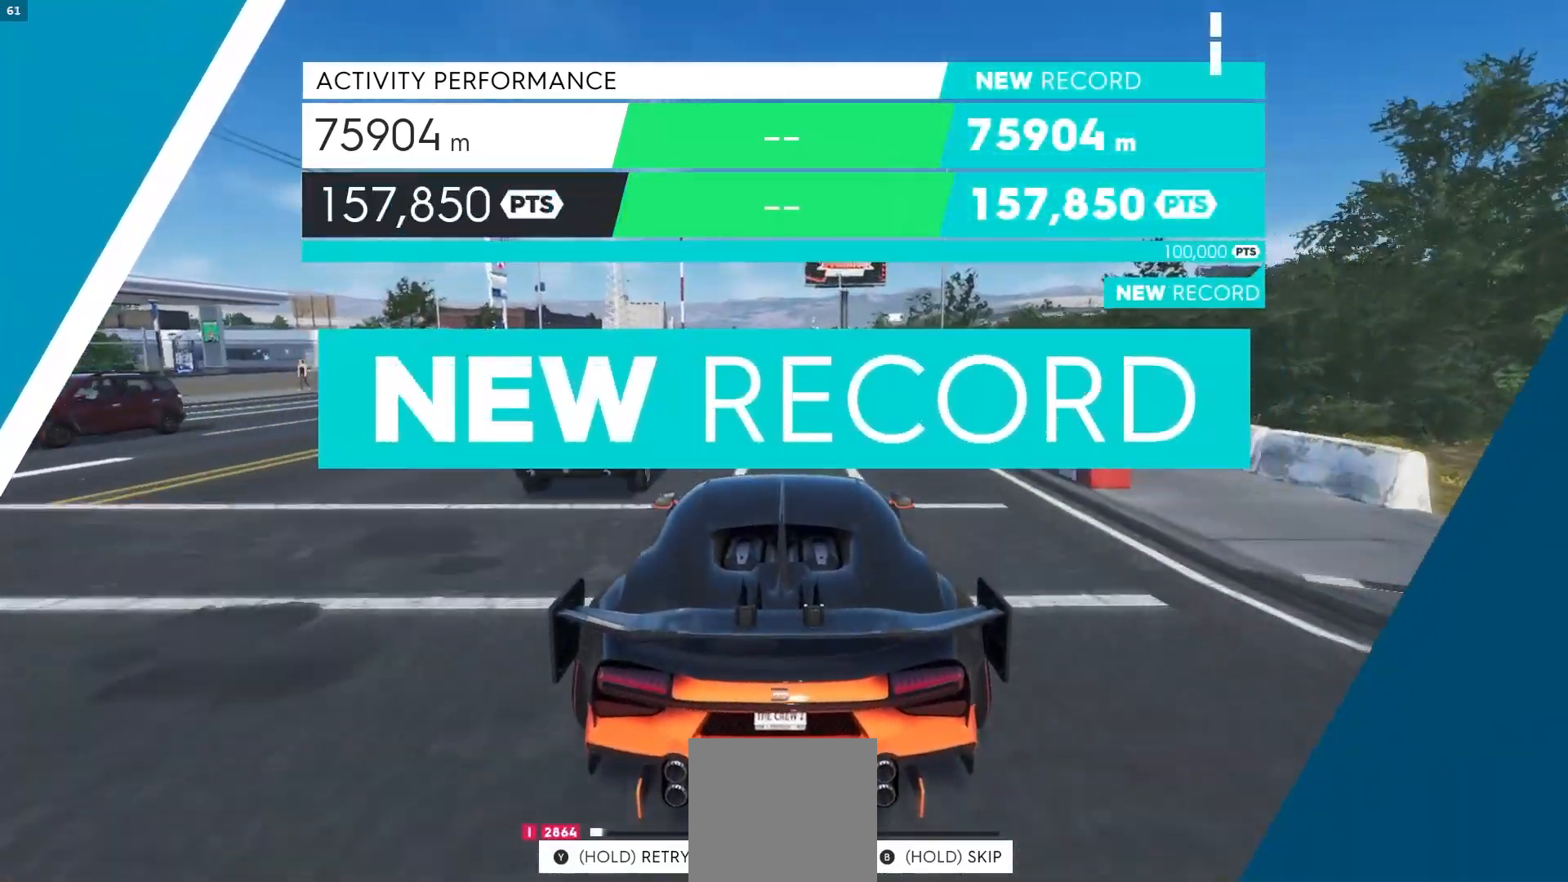
{"buttons": [], "left_stick": "center", "right_stick": "center", "events": [[133, "left_stick", "right"], [217, "left_stick", "center"]]}
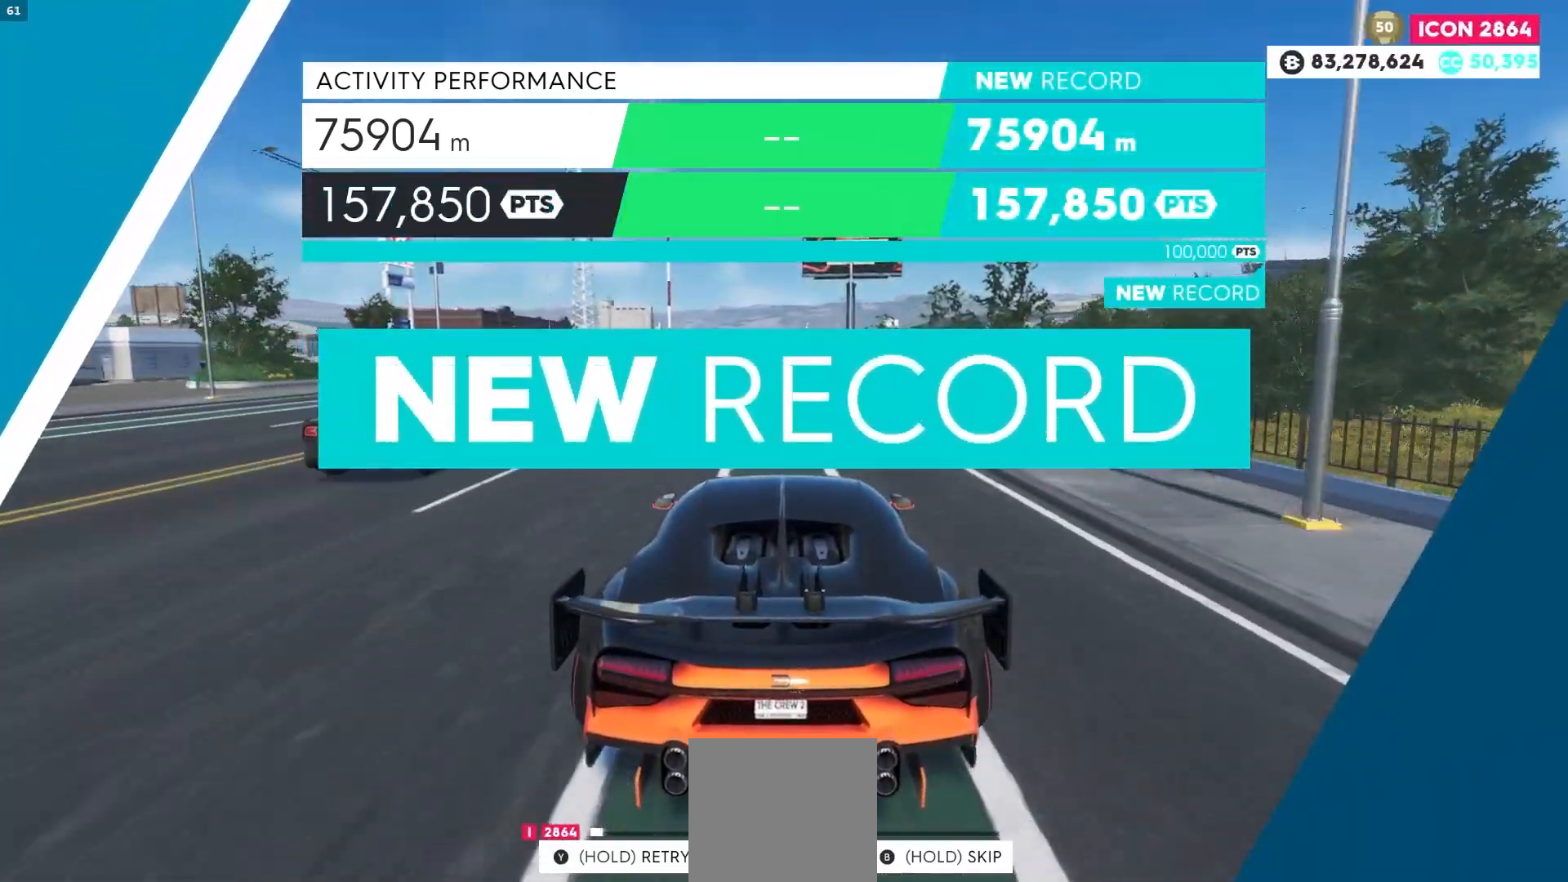
{"buttons": ["START"], "left_stick": "center", "right_stick": "center", "events": [[200, "START", "down"]]}
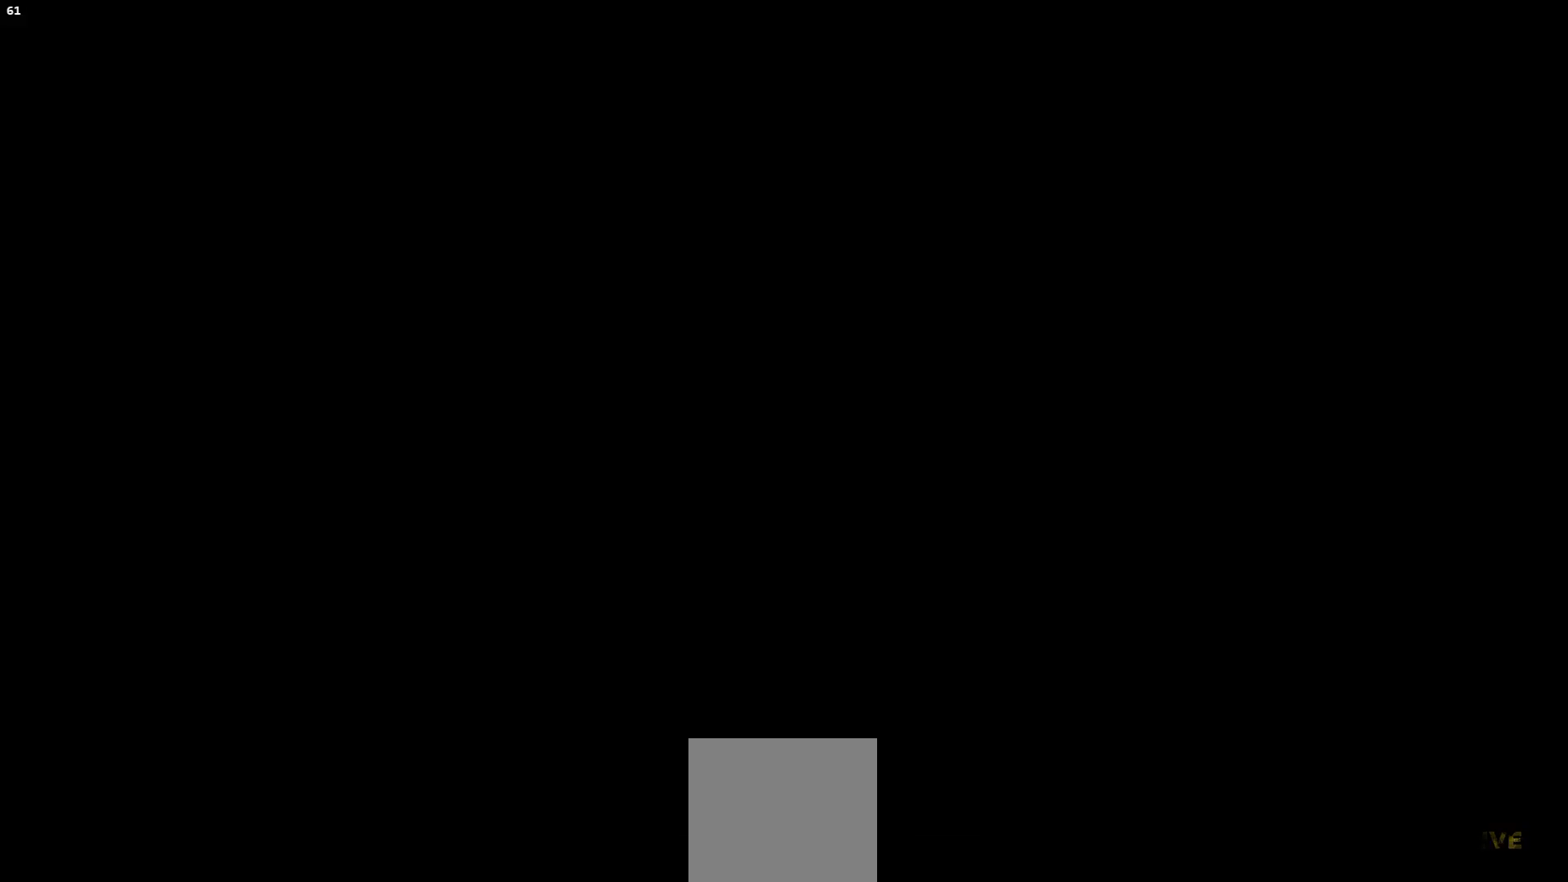
{"buttons": ["START"], "left_stick": "center", "right_stick": "center", "events": []}
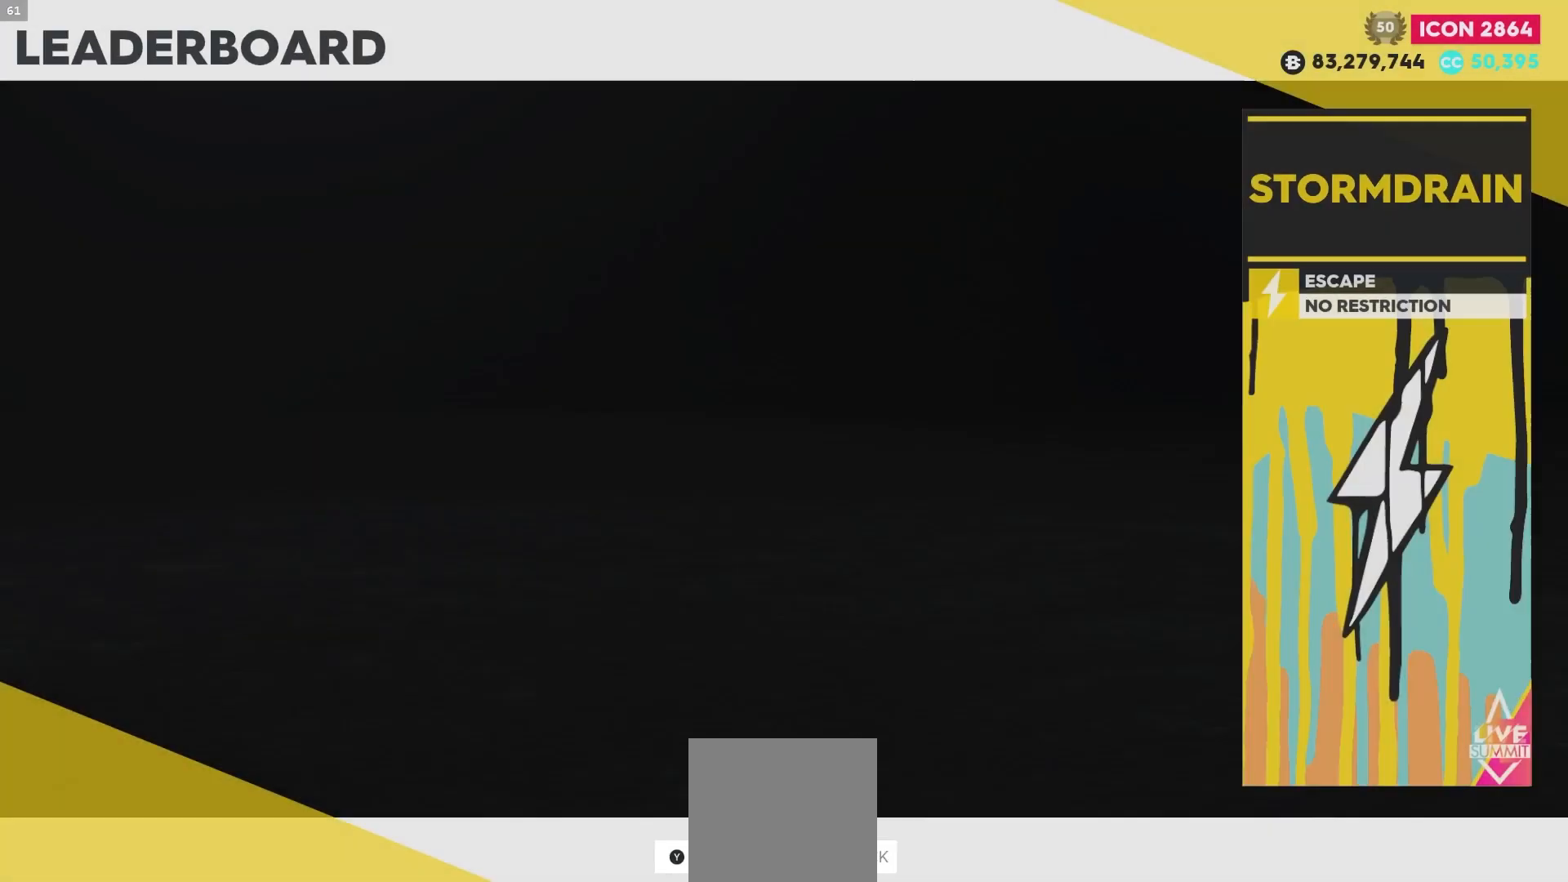
{"buttons": [], "left_stick": "center", "right_stick": "center", "events": [[83, "START", "up"]]}
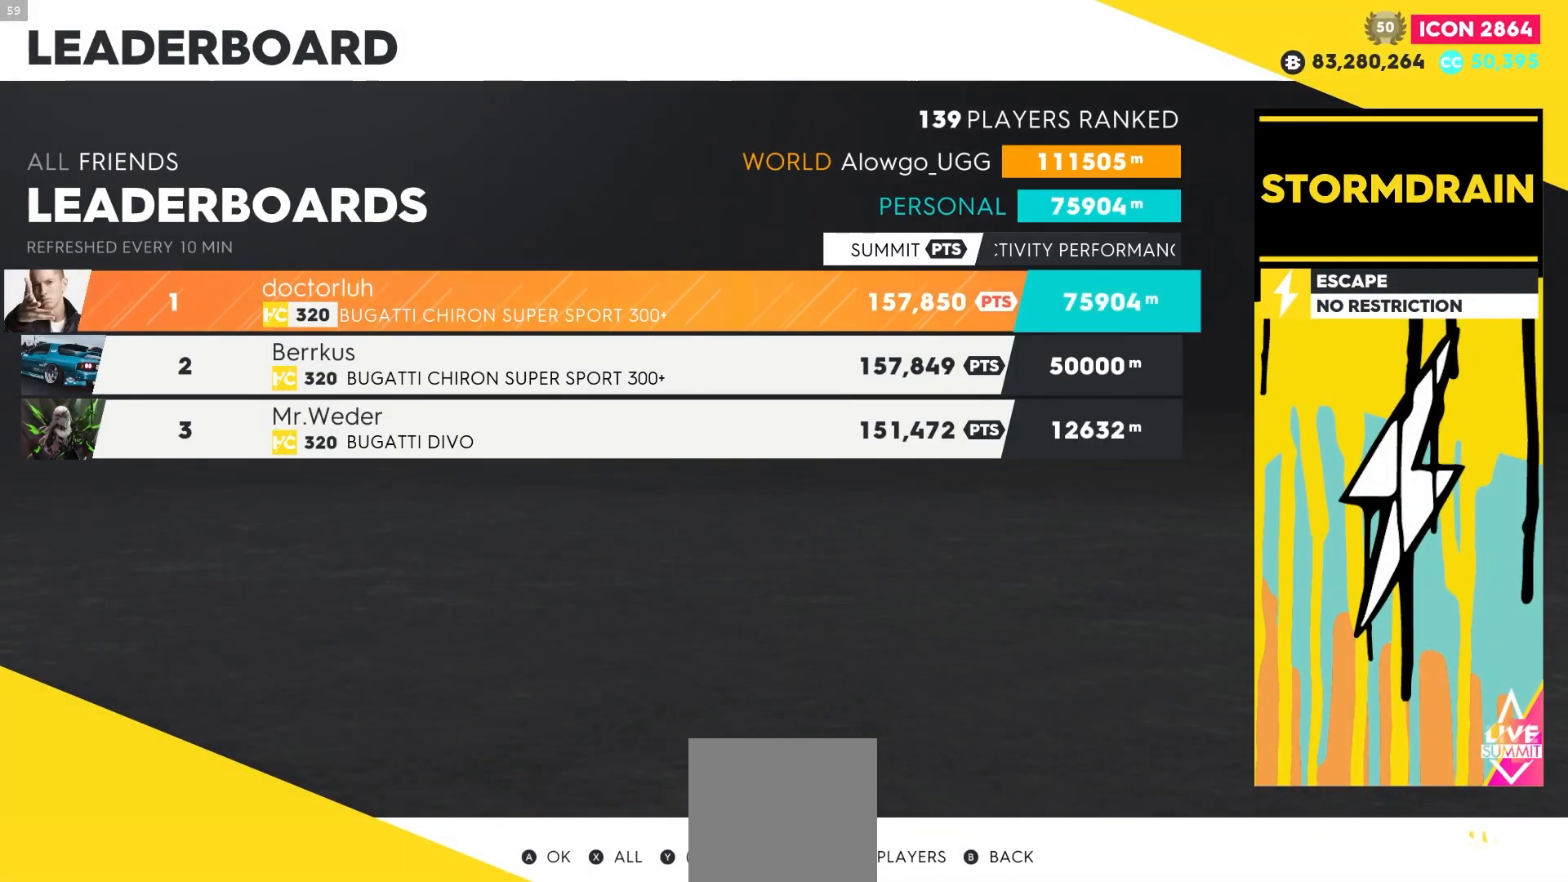
{"buttons": [], "left_stick": "center", "right_stick": "center", "events": []}
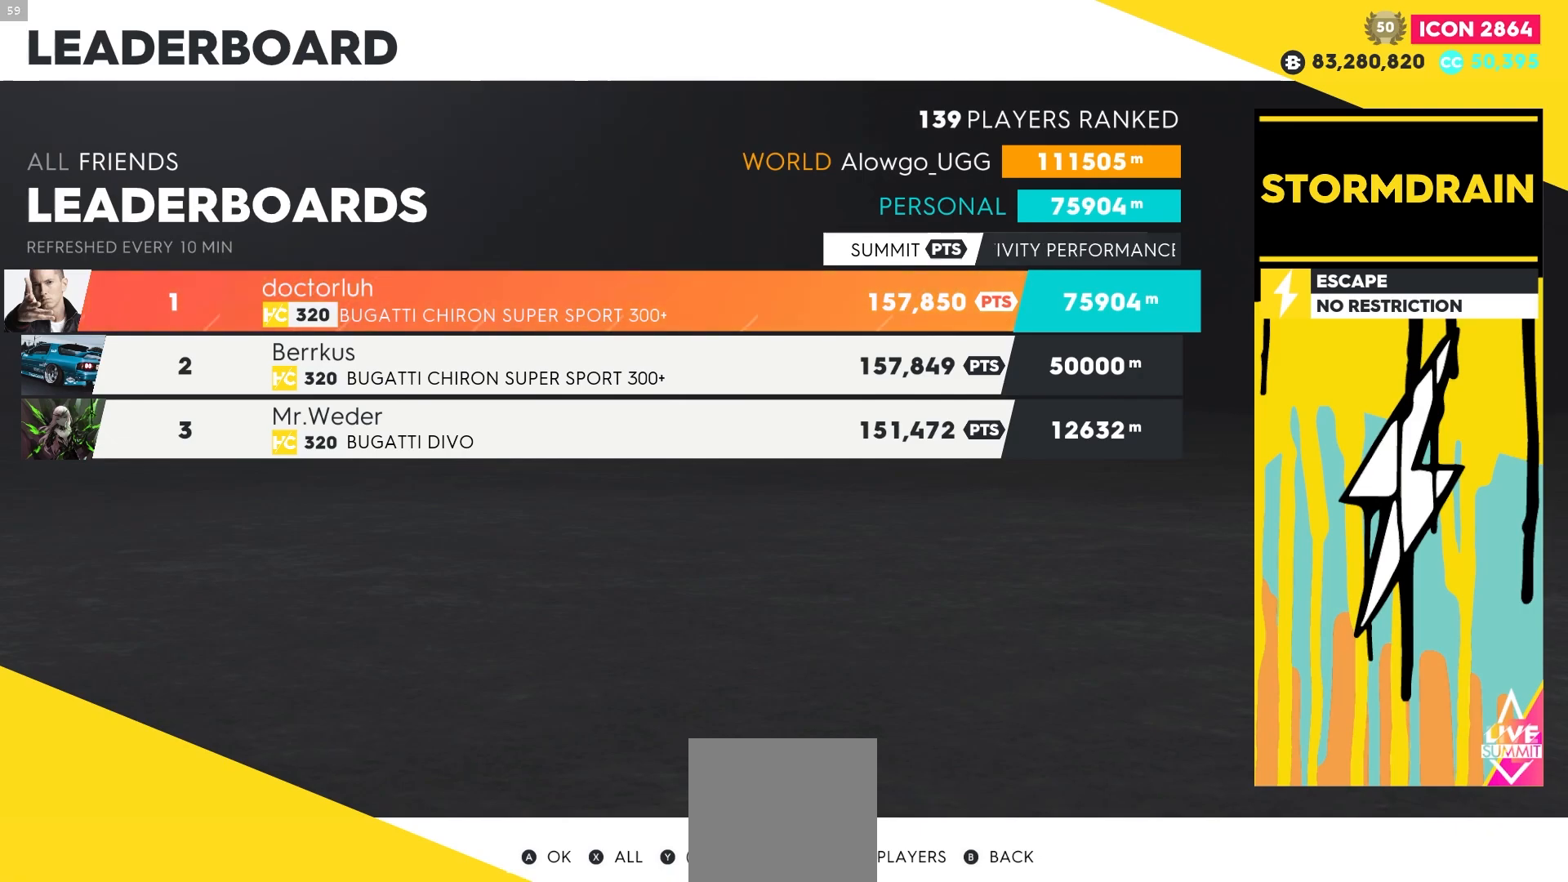
{"buttons": ["X"], "left_stick": "center", "right_stick": "center", "events": [[183, "X", "down"]]}
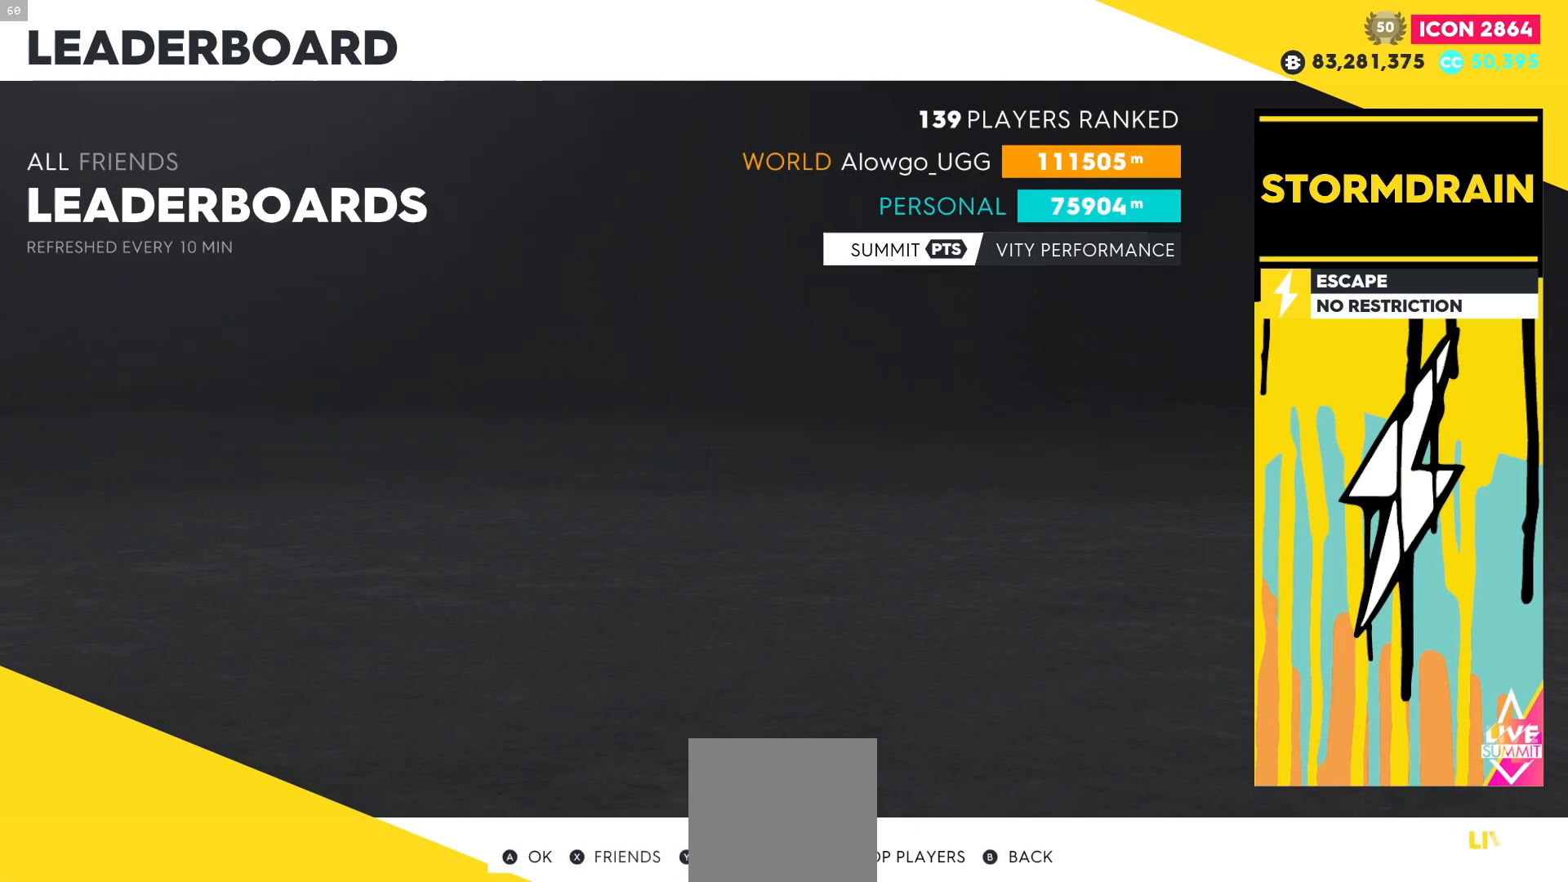
{"buttons": [], "left_stick": "center", "right_stick": "center", "events": [[183, "X", "up"]]}
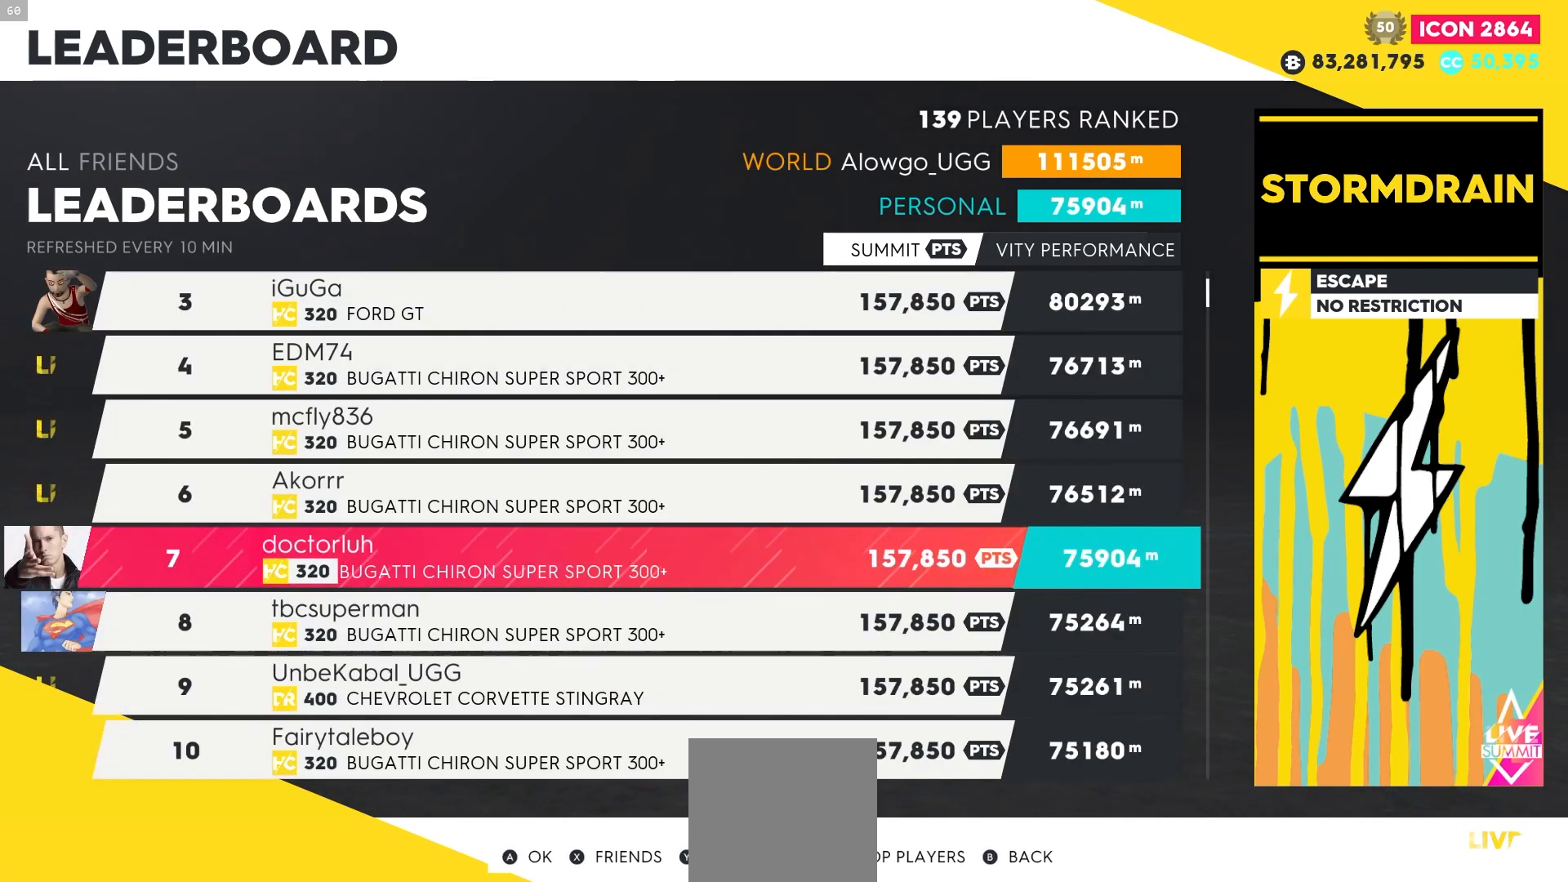
{"buttons": [], "left_stick": "center", "right_stick": "center", "events": []}
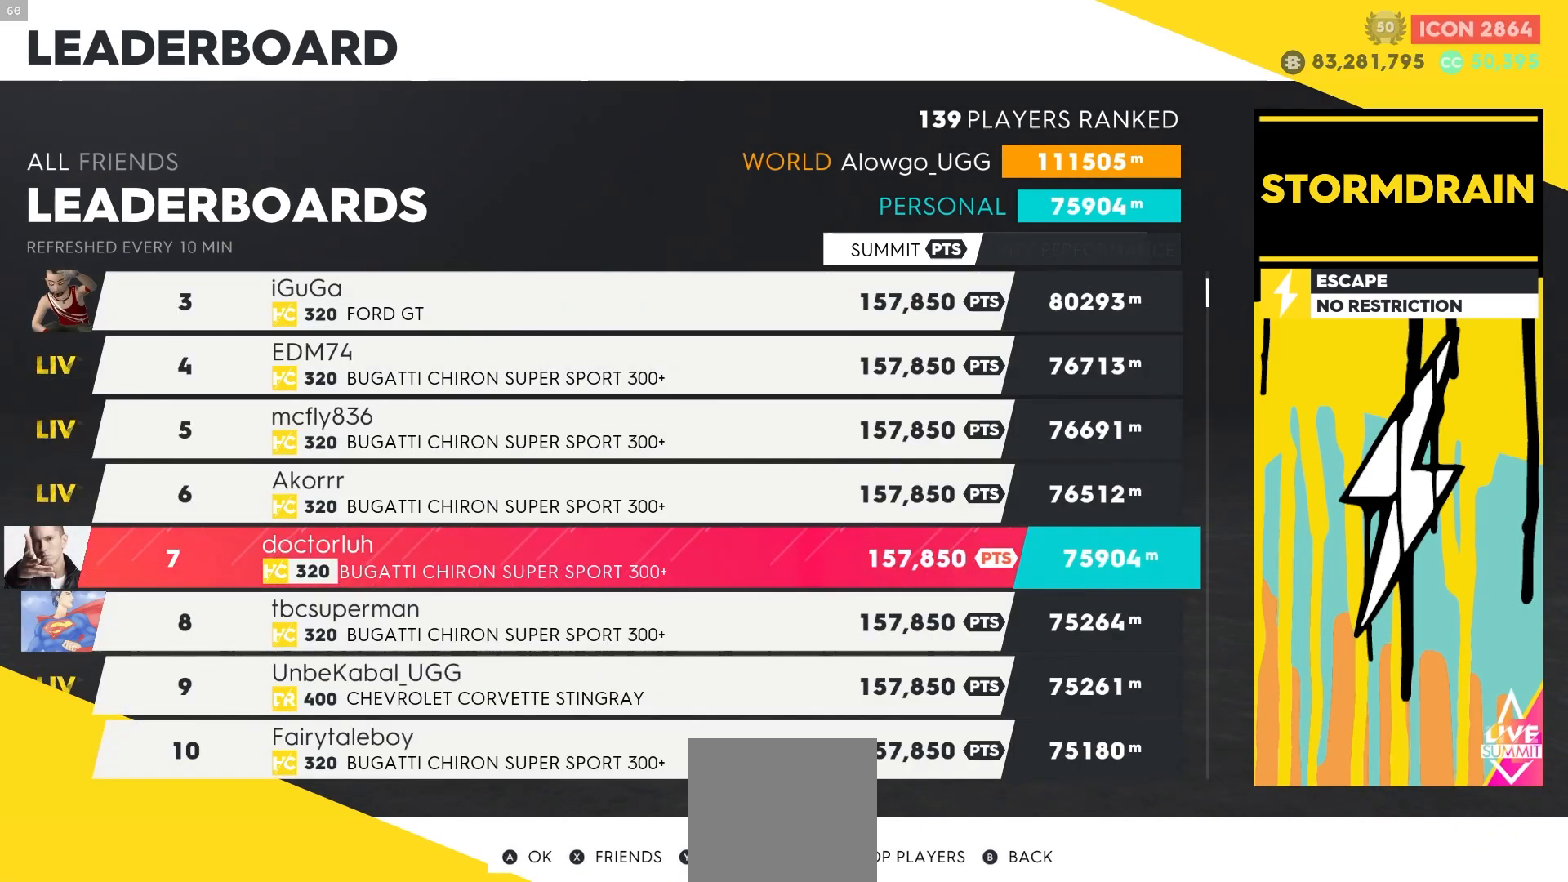
{"buttons": [], "left_stick": "center", "right_stick": "center", "events": []}
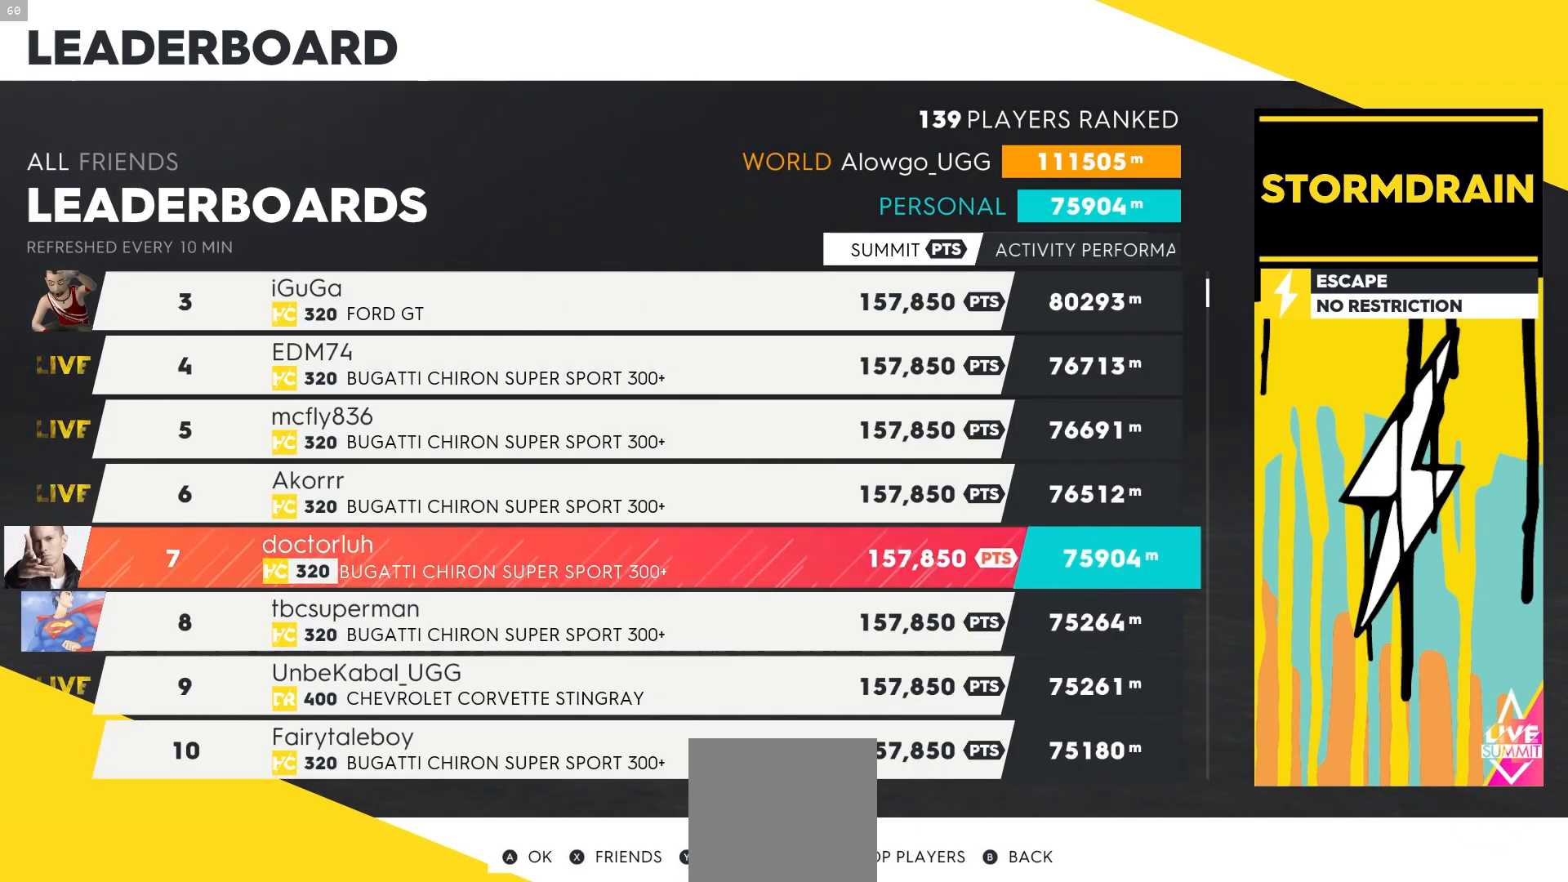
{"buttons": [], "left_stick": "center", "right_stick": "center", "events": []}